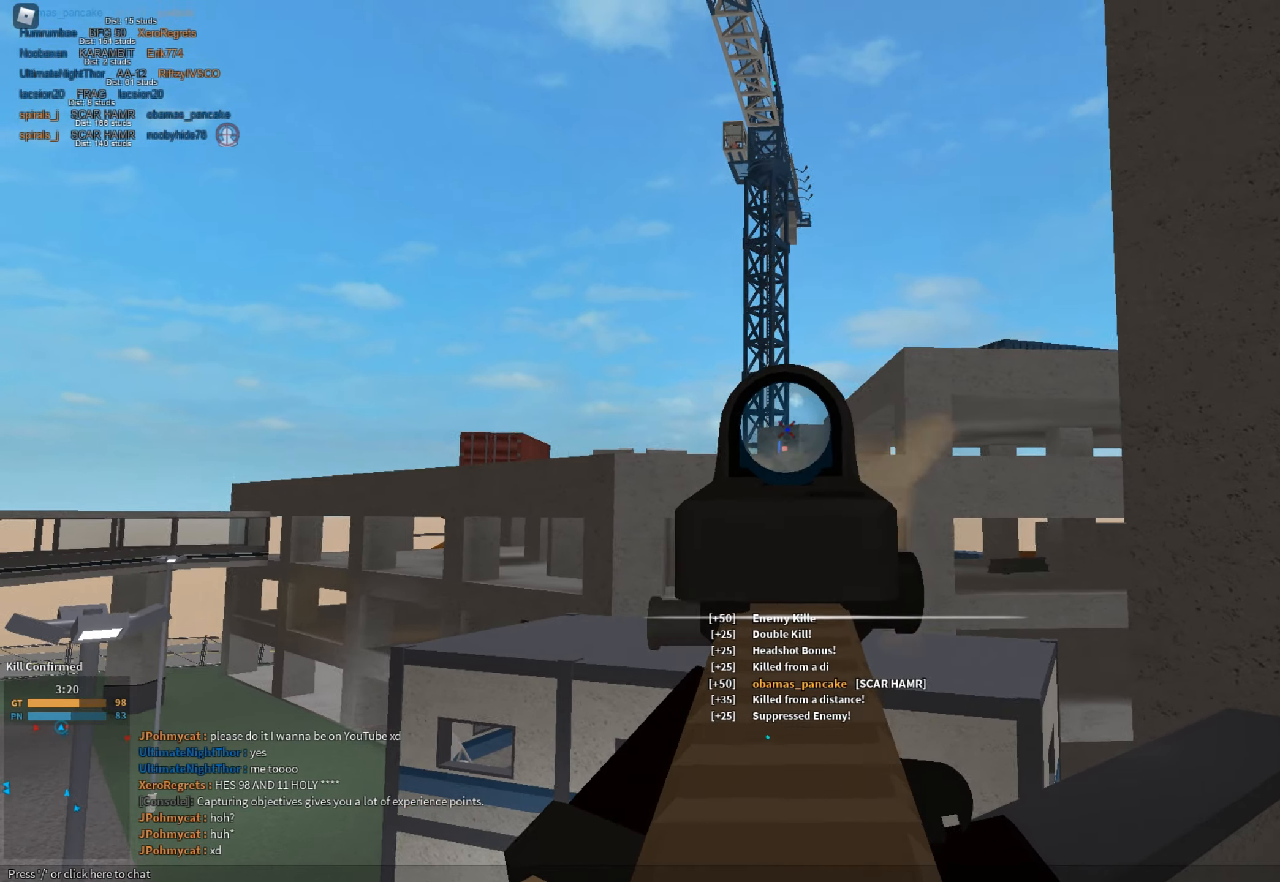
Gameplay with keyboard and mouse; each line is a JSON object with the keys and mouse buttons held at the frame after it. "events" lists presses ("down") and releases ("up") of "1", "2", "3", "a", "c", "ctrl", "d", "e", "f", "g", "h", "q", "r", "s", "shift", "space", "t", "tab", "v", "w", "x", "z", "mouse_left" and "mouse_right" between this image and that frame as [ms after this image, input, new state], when the widget could be followed in between. "mouse_left", "mouse_right" = the "left", "right" buttons of the "mouse" list. No other keys are recorded. Mouse movement is not recorded.
{"keys": ["shift", "w"], "mouse": [], "events": [[117, "a", "up"], [117, "s", "up"], [167, "d", "down"], [167, "mouse_left", "up"], [167, "mouse_right", "up"], [251, "d", "up"], [251, "shift", "down"], [251, "w", "down"], [351, "e", "down"], [434, "e", "up"]]}
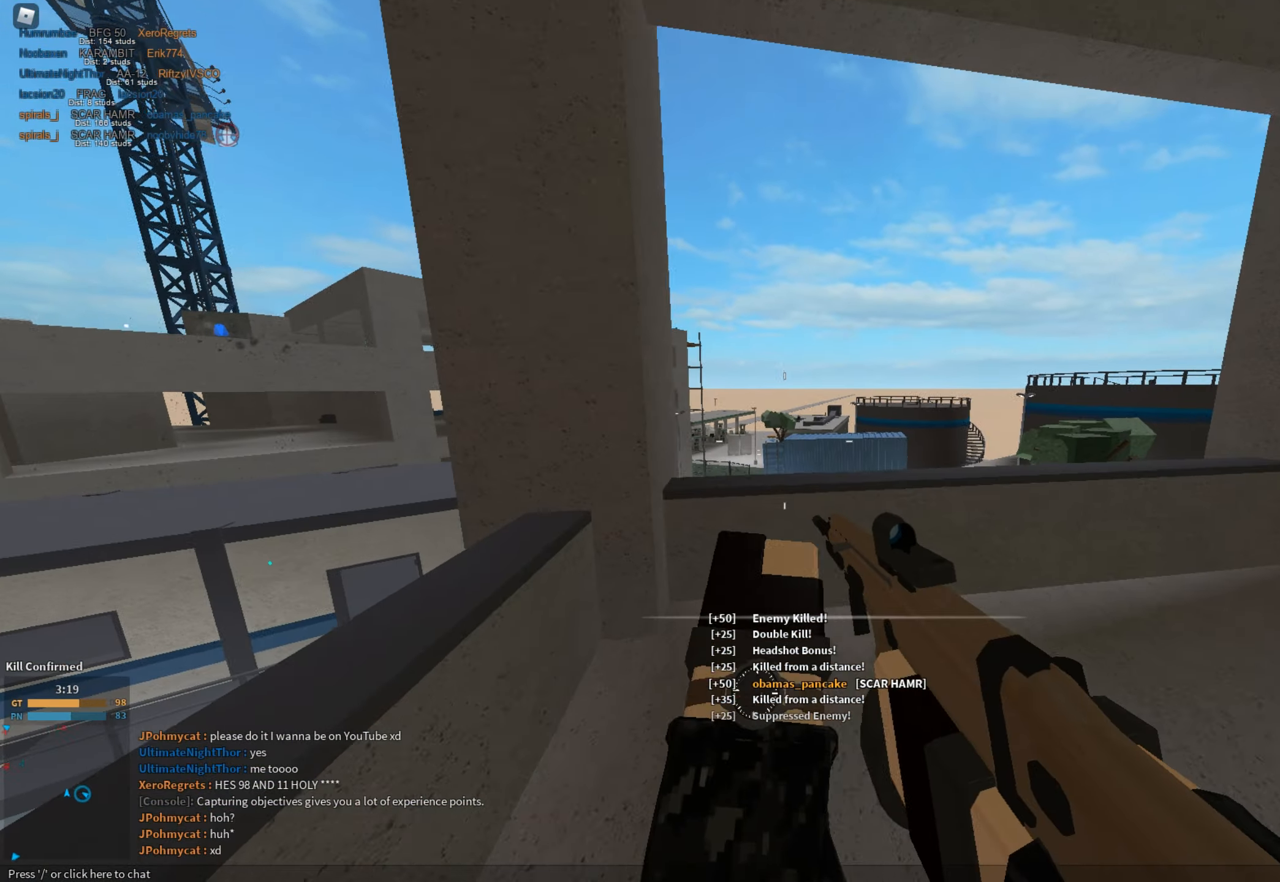
{"keys": ["d"], "mouse": ["left", "right"], "events": [[33, "d", "down"], [83, "mouse_right", "down"], [167, "shift", "up"], [500, "mouse_left", "down"], [500, "w", "up"]]}
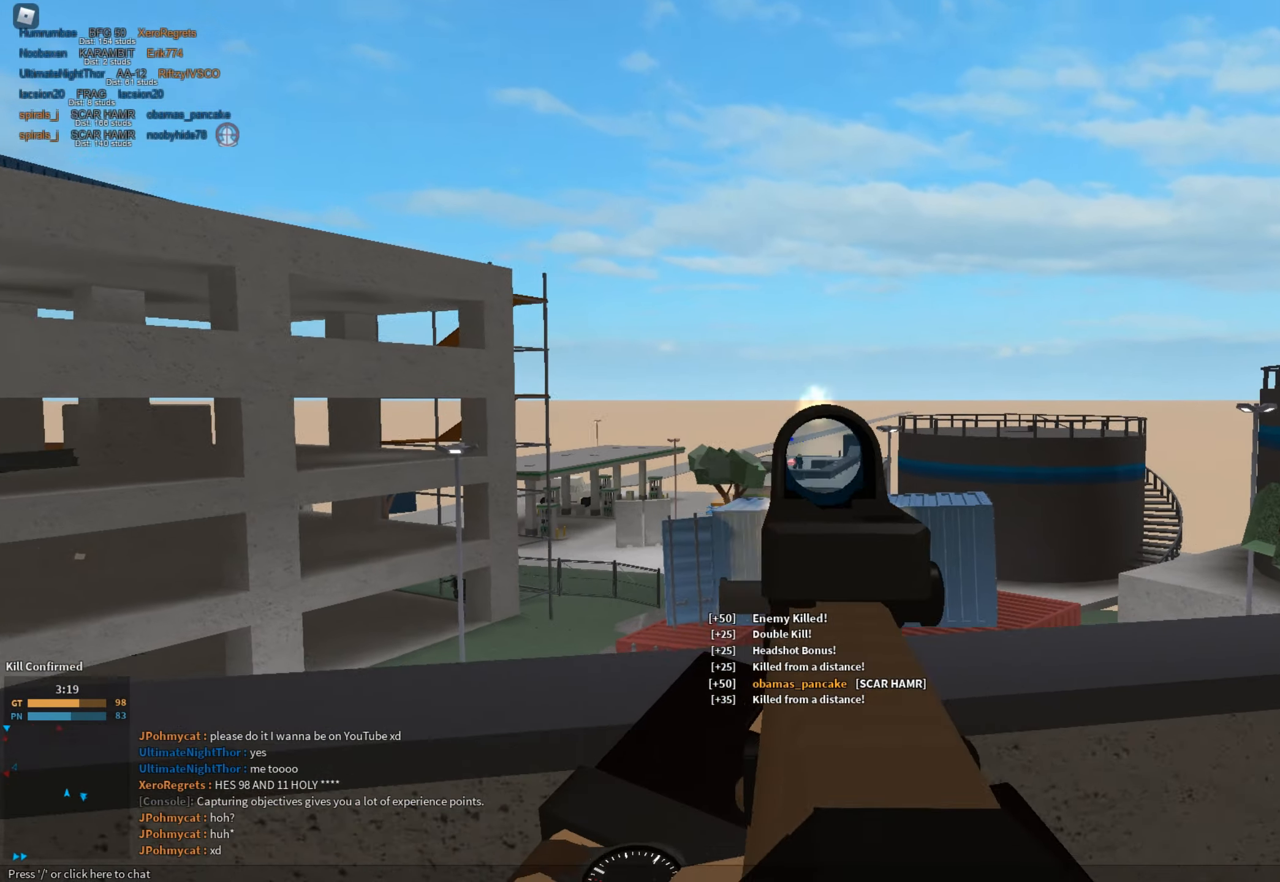
{"keys": ["d"], "mouse": ["left", "right"], "events": []}
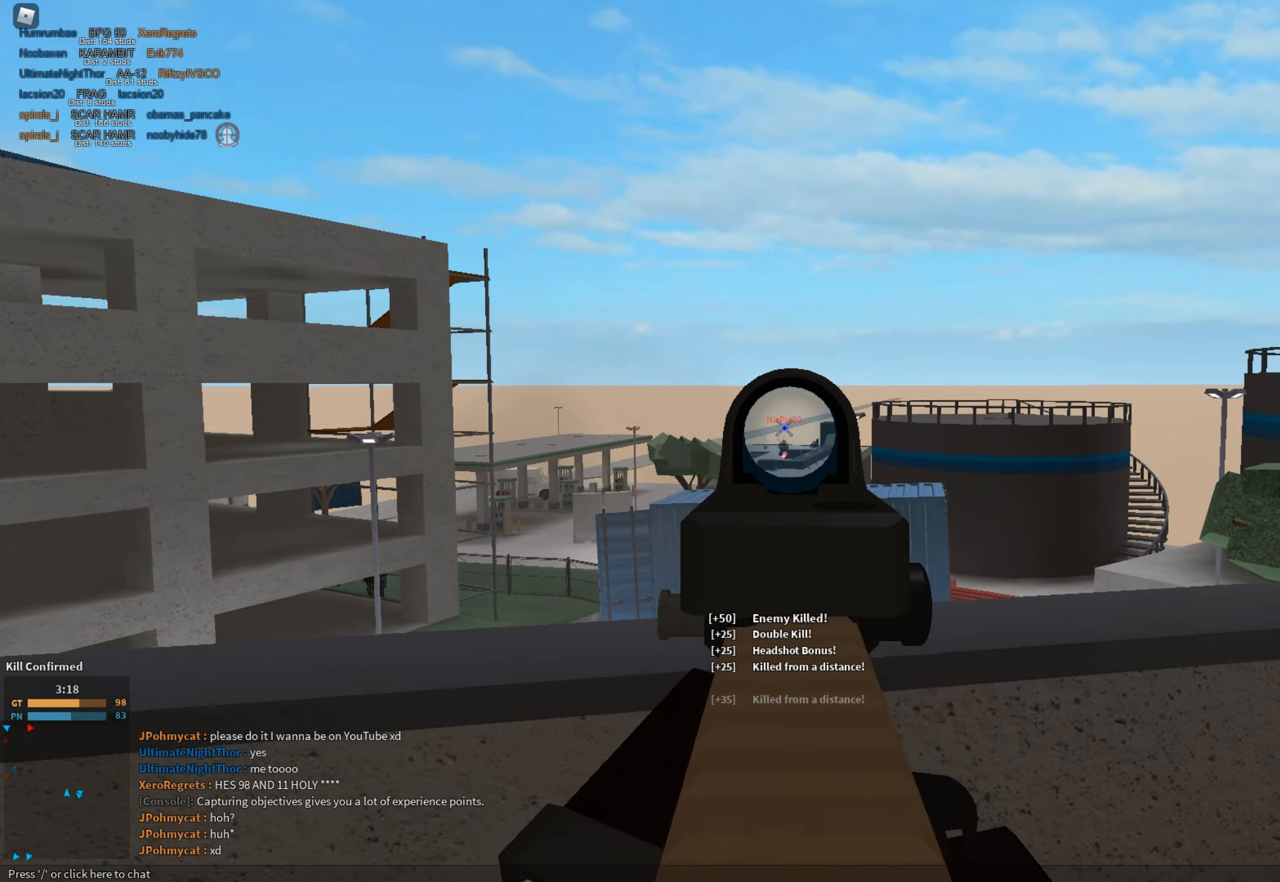
{"keys": ["a"], "mouse": ["right"], "events": [[67, "a", "down"], [150, "d", "up"], [300, "mouse_left", "up"], [300, "mouse_right", "up"], [384, "mouse_right", "down"]]}
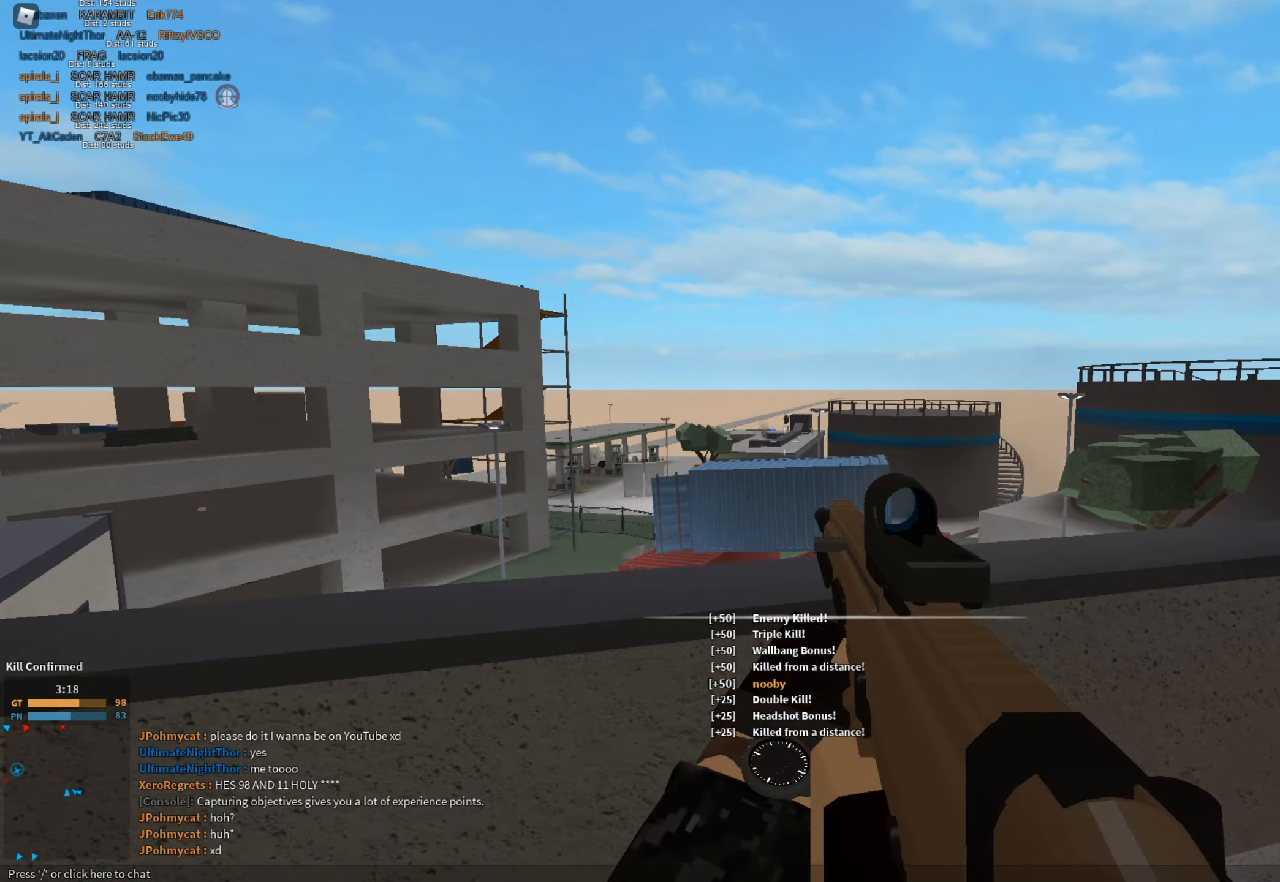
{"keys": ["d"], "mouse": ["left", "right"], "events": [[167, "w", "down"], [217, "mouse_left", "down"], [267, "a", "up"], [267, "d", "down"], [351, "w", "up"]]}
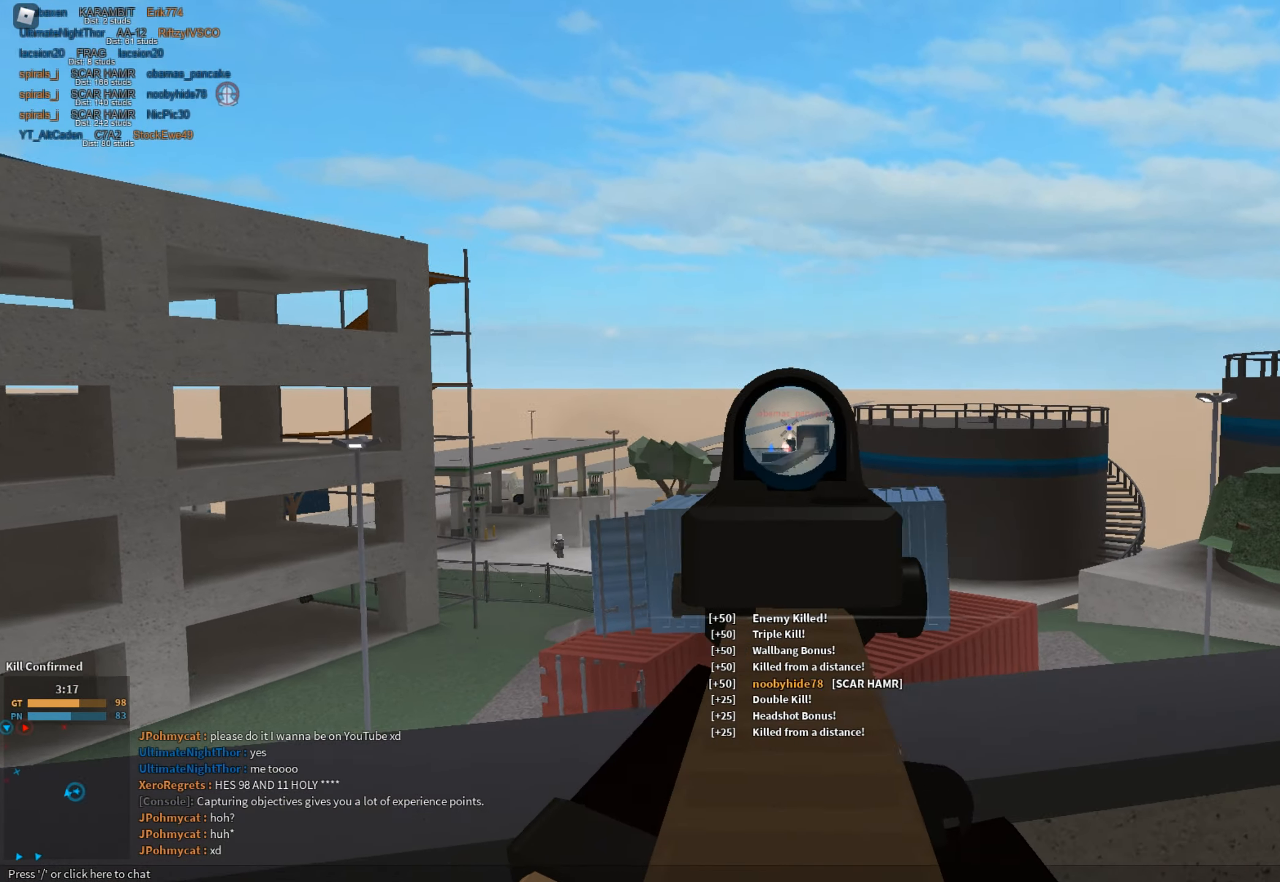
{"keys": ["d"], "mouse": ["left", "right"], "events": []}
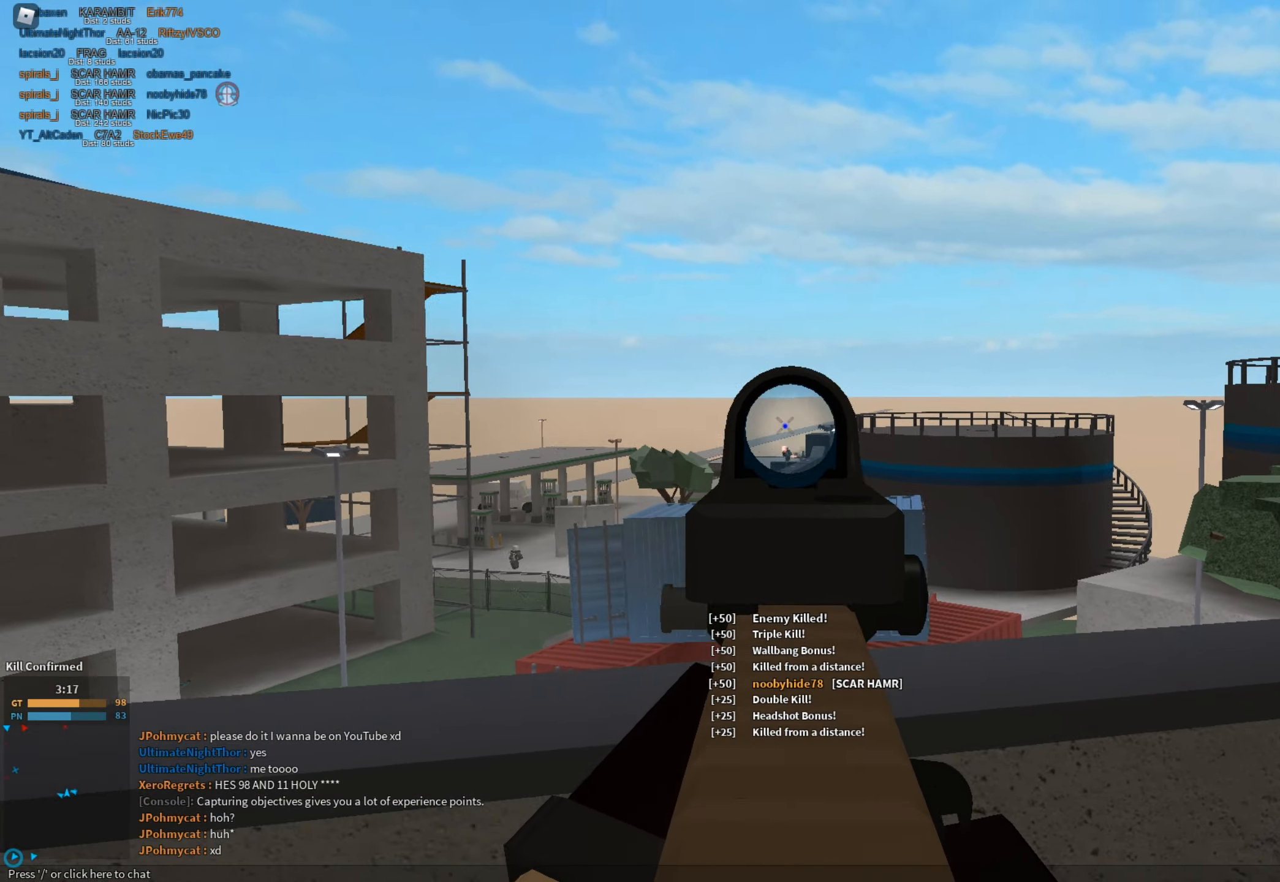
{"keys": ["d"], "mouse": ["right"], "events": [[484, "mouse_left", "up"]]}
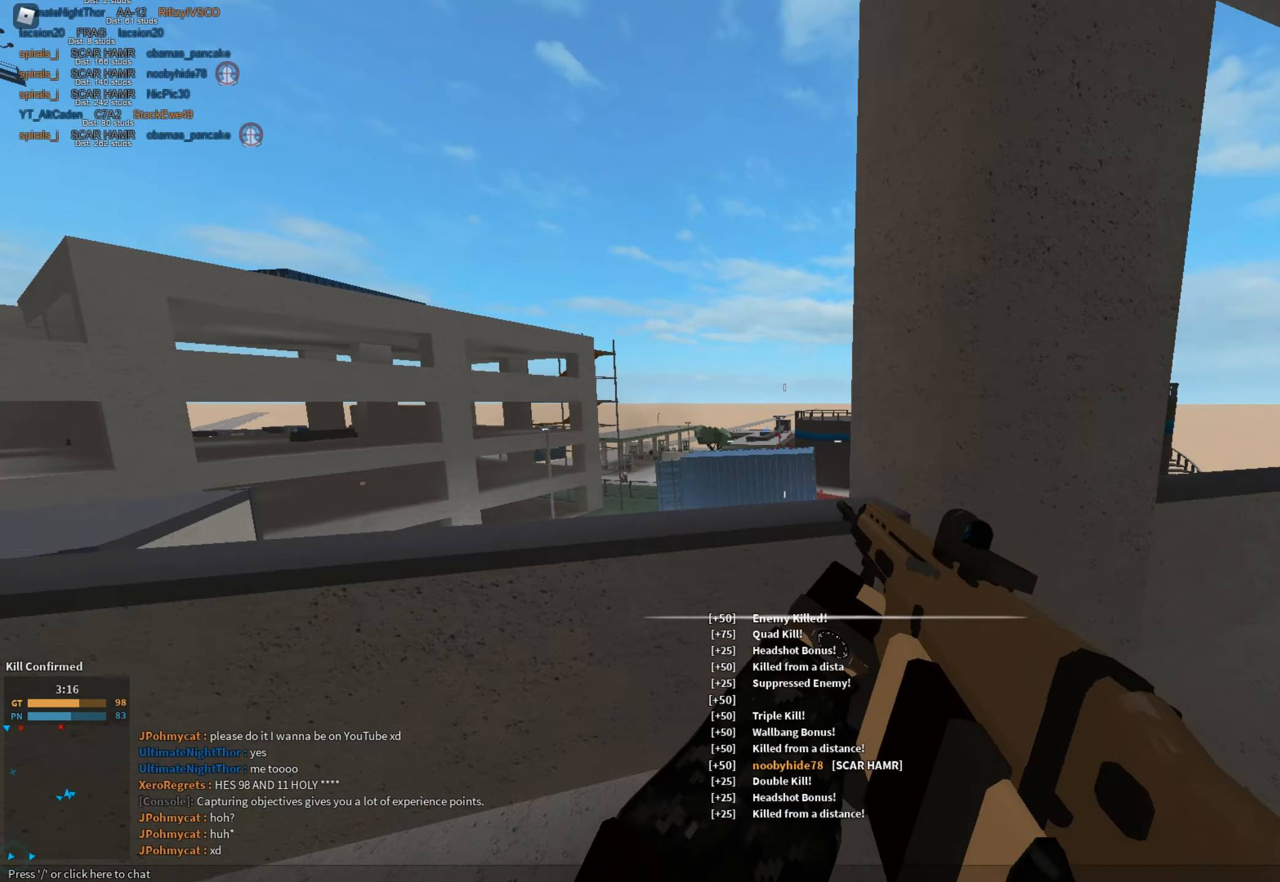
{"keys": [], "mouse": [], "events": [[16, "d", "up"], [16, "mouse_right", "up"], [16, "shift", "down"], [16, "w", "down"], [117, "r", "down"], [217, "r", "up"], [317, "c", "down"], [350, "ctrl", "down"], [450, "c", "up"], [450, "ctrl", "up"], [450, "shift", "up"], [450, "w", "up"]]}
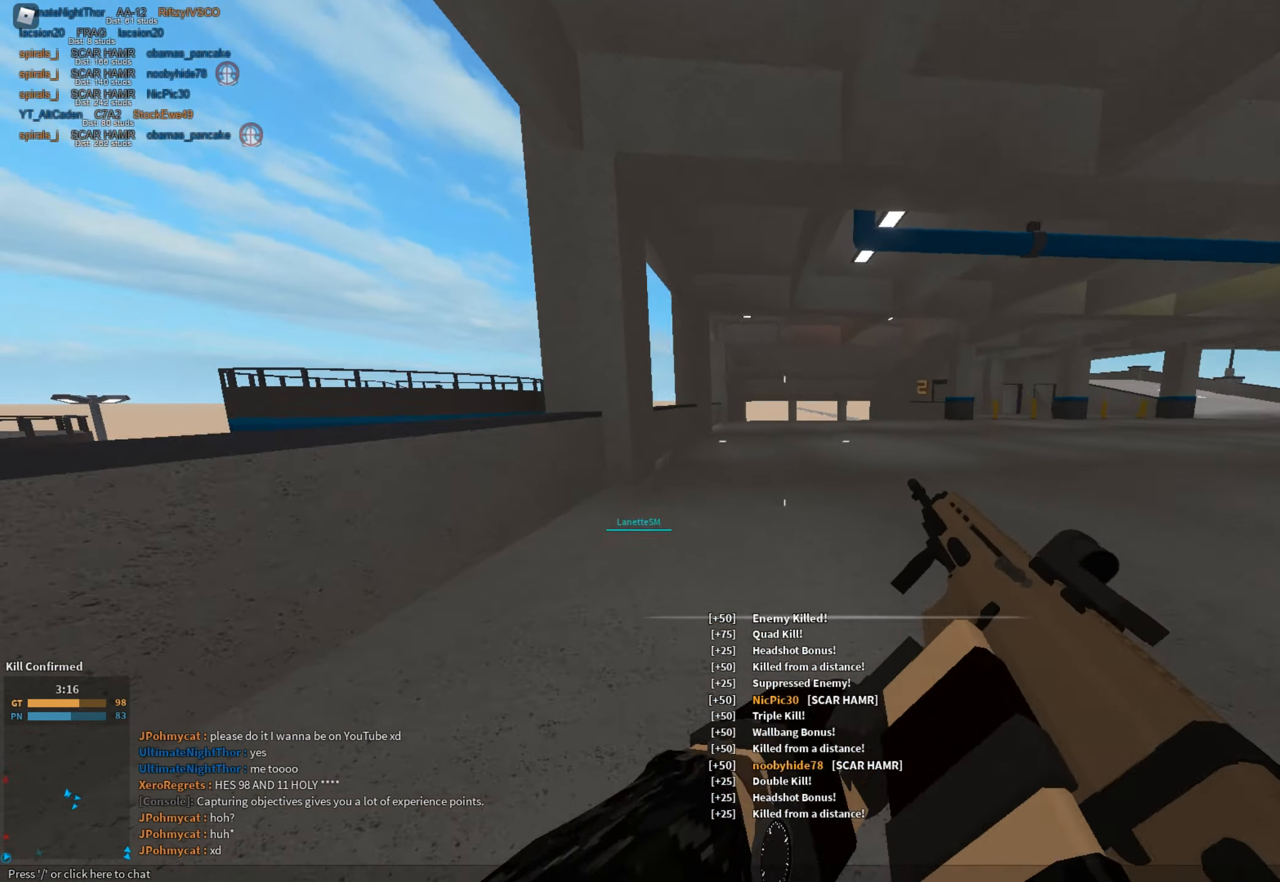
{"keys": ["shift", "w"], "mouse": [], "events": [[84, "shift", "down"], [84, "w", "down"], [267, "w", "up"], [317, "shift", "up"], [417, "shift", "down"], [467, "w", "down"]]}
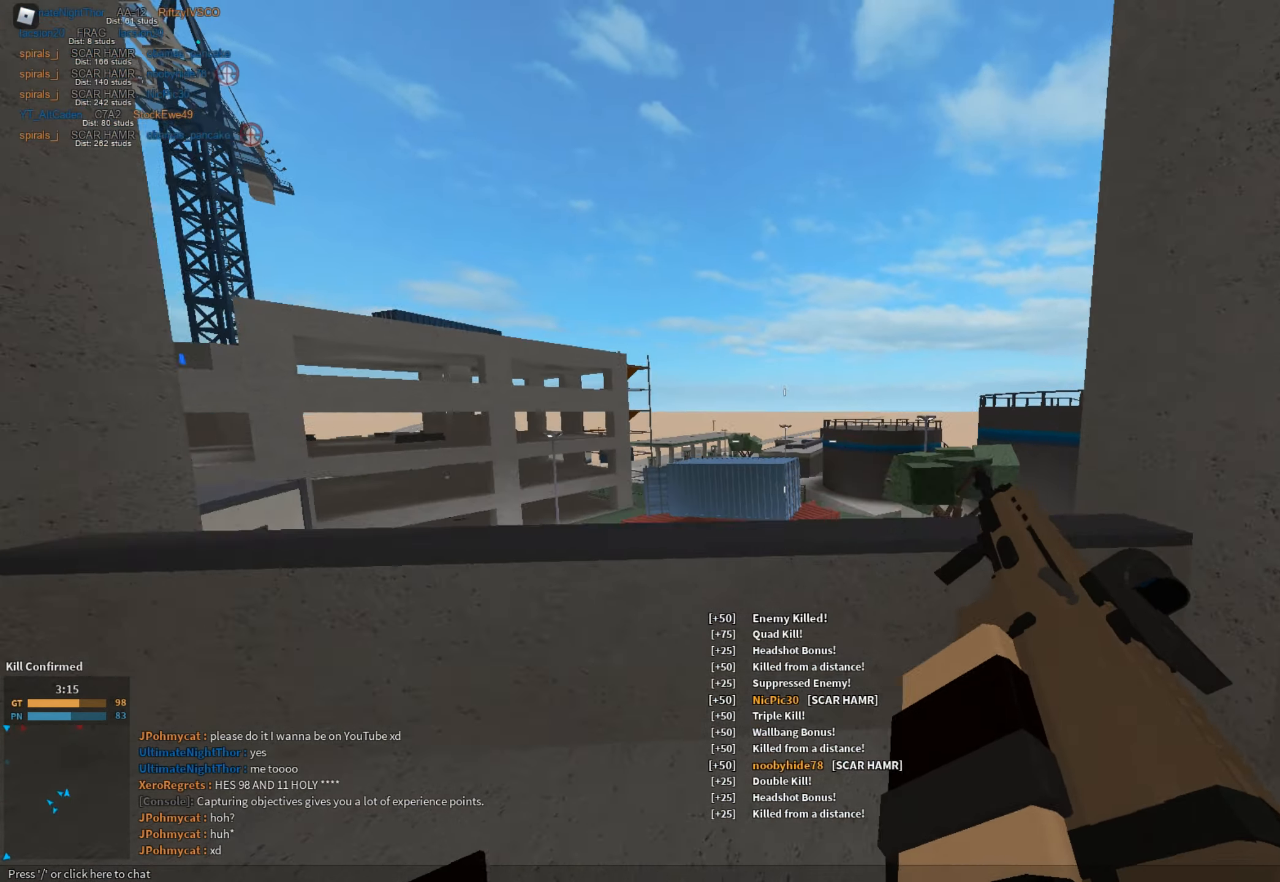
{"keys": ["w"], "mouse": [], "events": [[16, "space", "down"], [200, "w", "up"], [250, "space", "up"], [300, "a", "down"], [300, "w", "down"], [333, "a", "up"], [384, "shift", "up"]]}
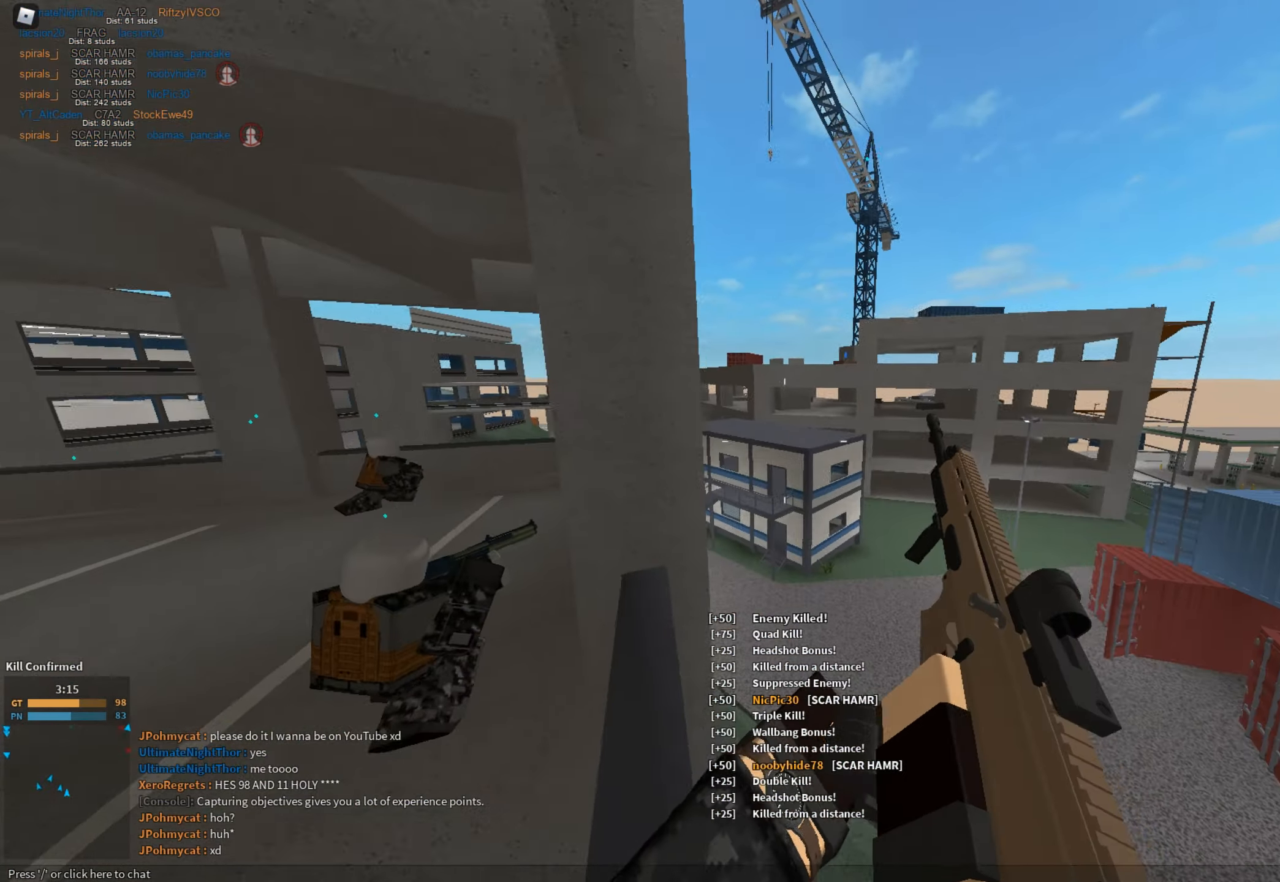
{"keys": ["d", "s", "shift"], "mouse": [], "events": [[34, "shift", "down"], [67, "a", "down"], [167, "a", "up"], [350, "w", "up"], [450, "d", "down"], [450, "s", "down"]]}
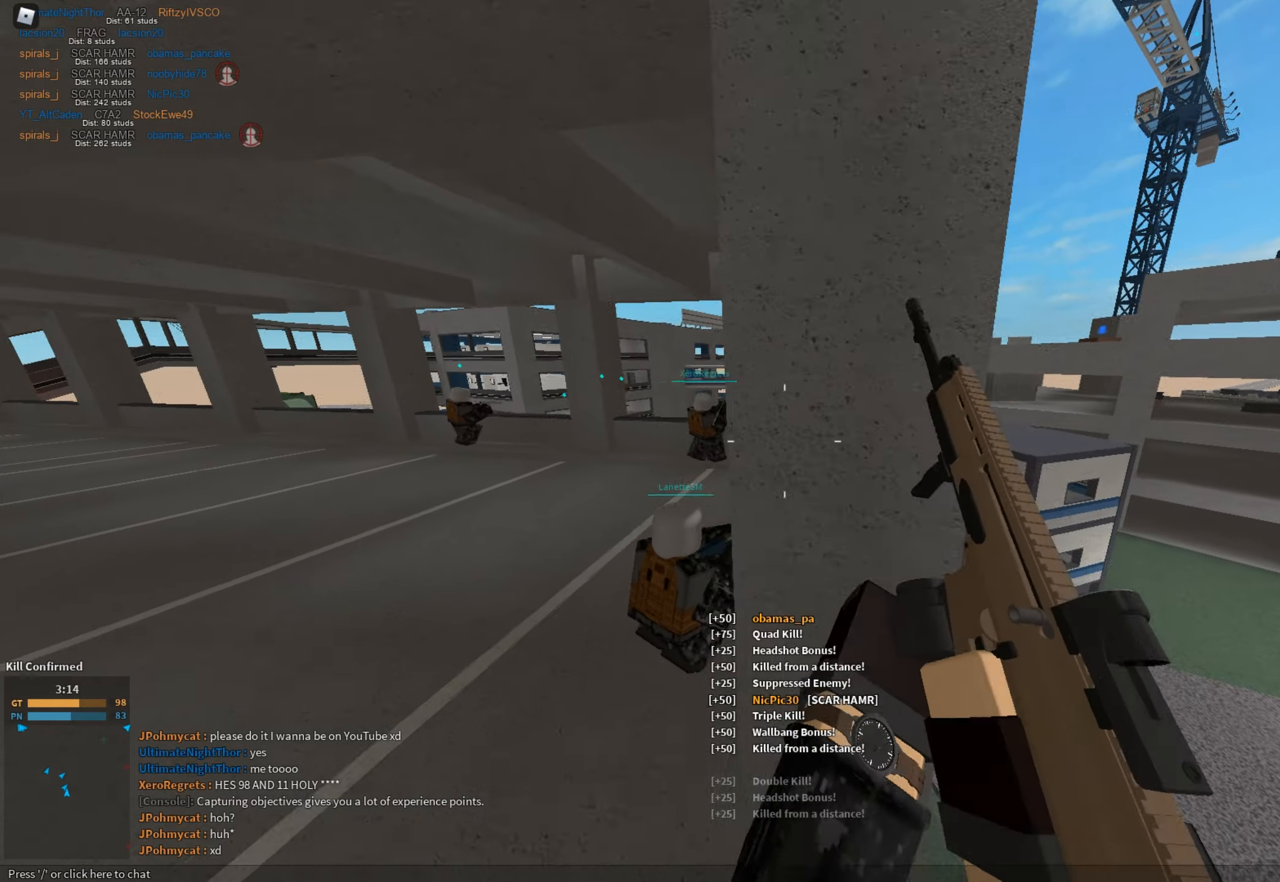
{"keys": ["a", "shift", "w"], "mouse": [], "events": [[134, "s", "up"], [184, "d", "up"], [284, "a", "down"], [367, "w", "down"]]}
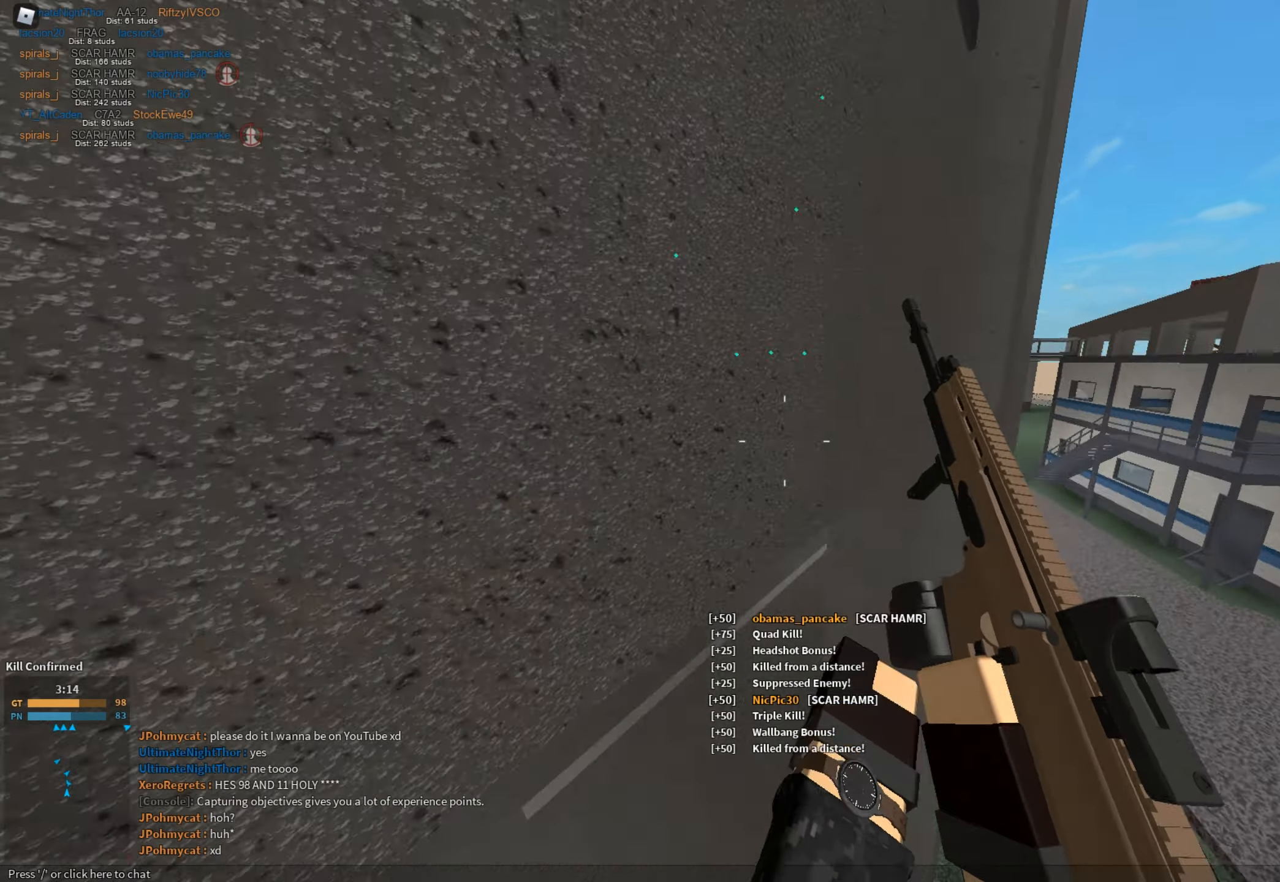
{"keys": ["shift", "w"], "mouse": [], "events": [[300, "a", "up"]]}
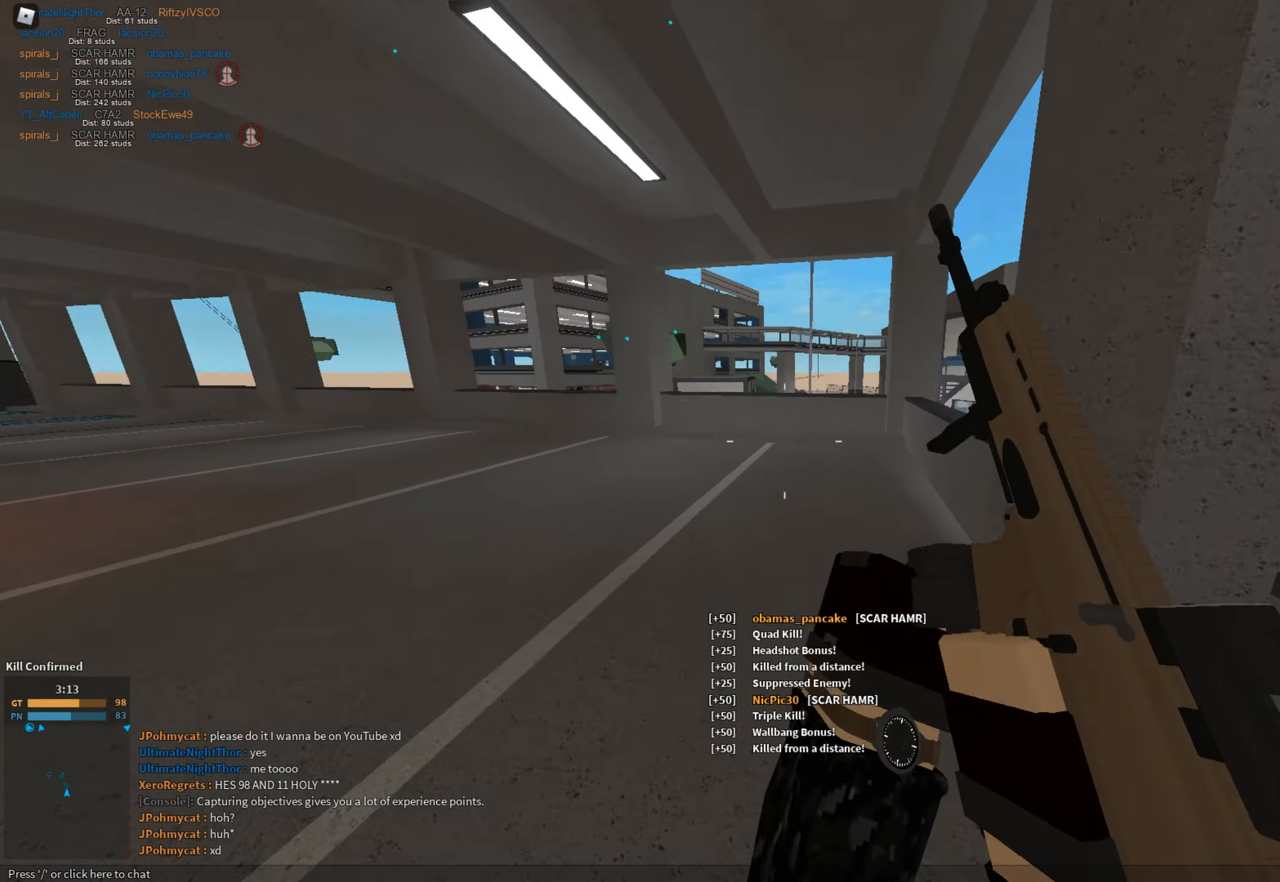
{"keys": ["shift", "space", "w"], "mouse": [], "events": [[83, "c", "down"], [133, "ctrl", "down"], [183, "c", "up"], [233, "ctrl", "up"], [233, "shift", "up"], [233, "w", "up"], [317, "shift", "down"], [317, "w", "down"], [367, "space", "down"]]}
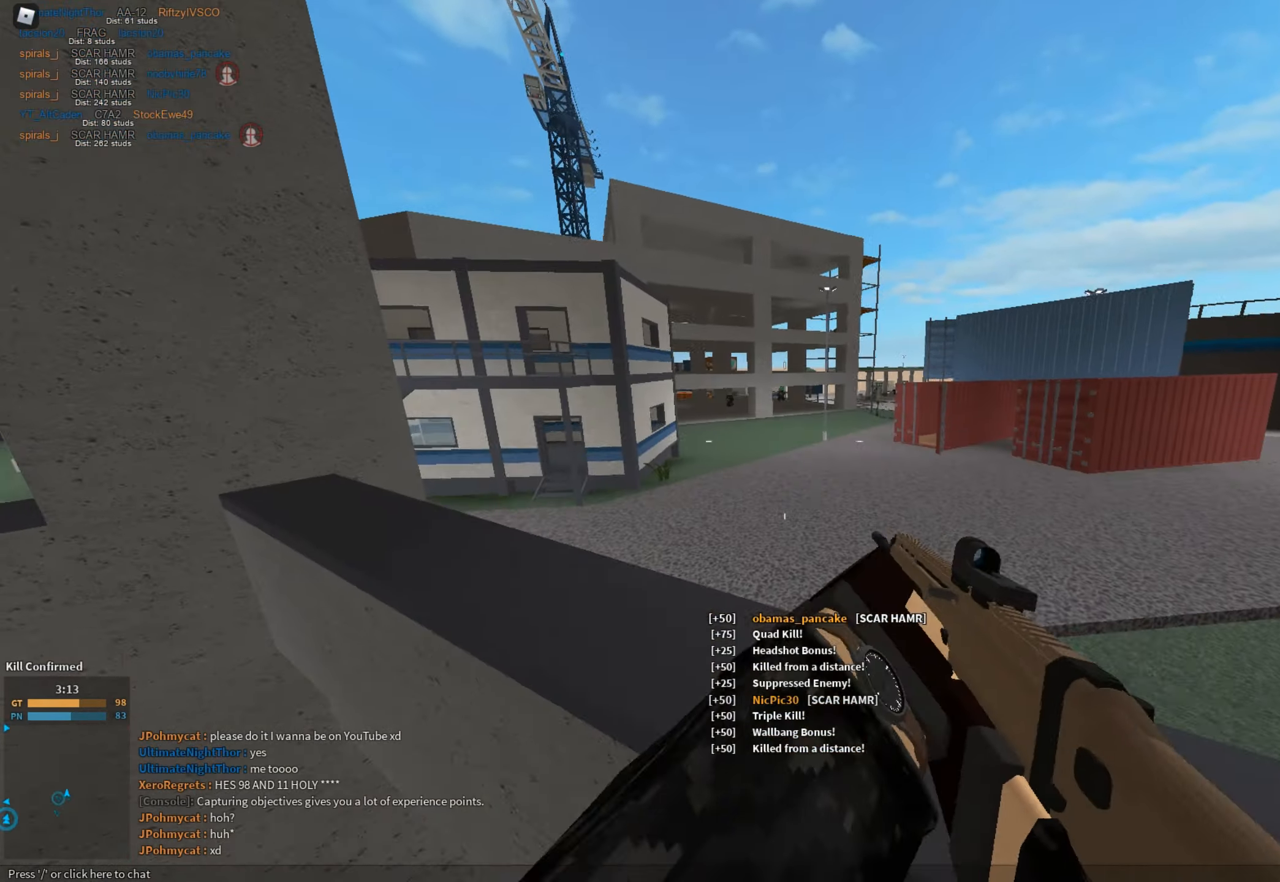
{"keys": ["shift", "w"], "mouse": [], "events": [[50, "space", "up"], [150, "a", "down"], [384, "a", "up"]]}
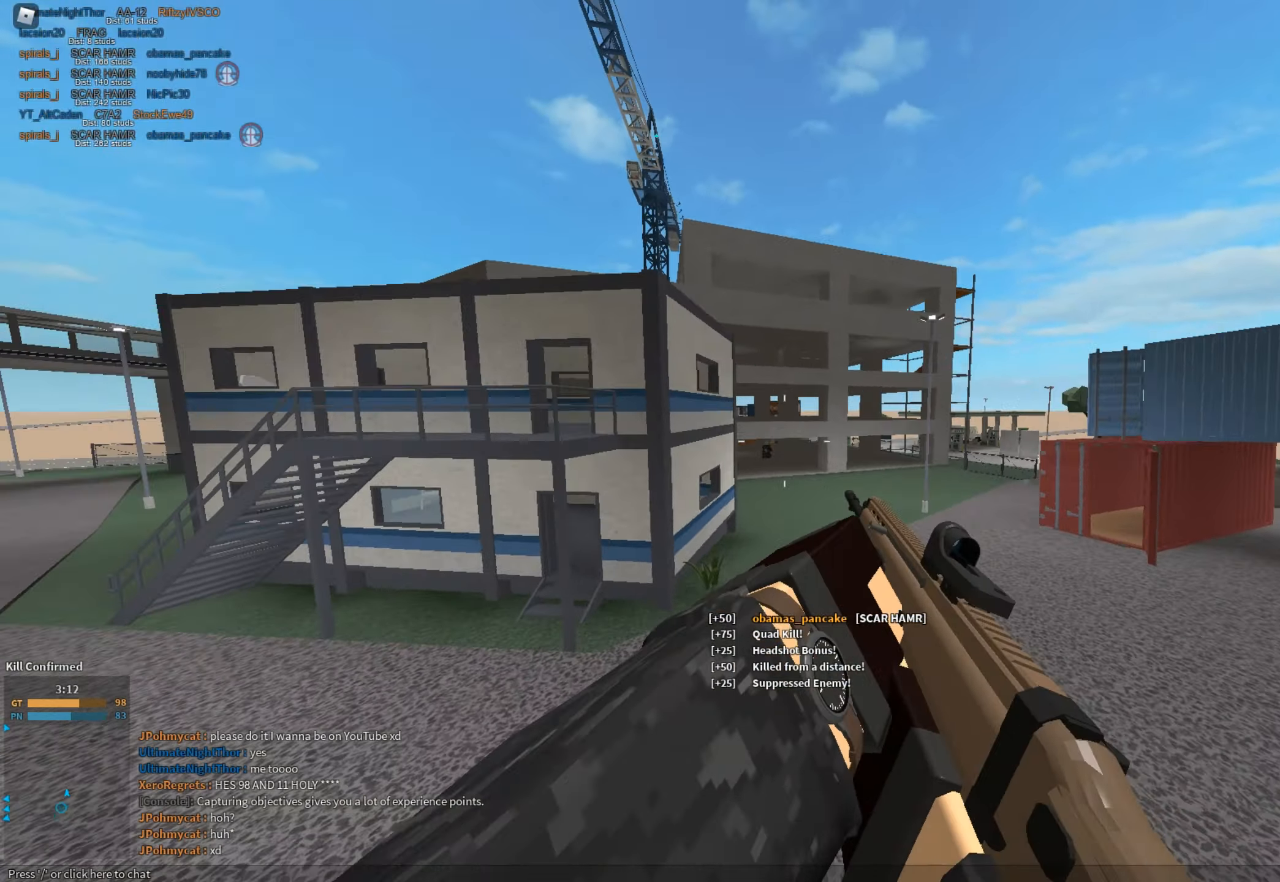
{"keys": ["shift", "w"], "mouse": [], "events": [[66, "shift", "up"], [116, "mouse_left", "down"], [166, "d", "down"], [267, "d", "up"], [267, "mouse_left", "up"], [300, "shift", "down"]]}
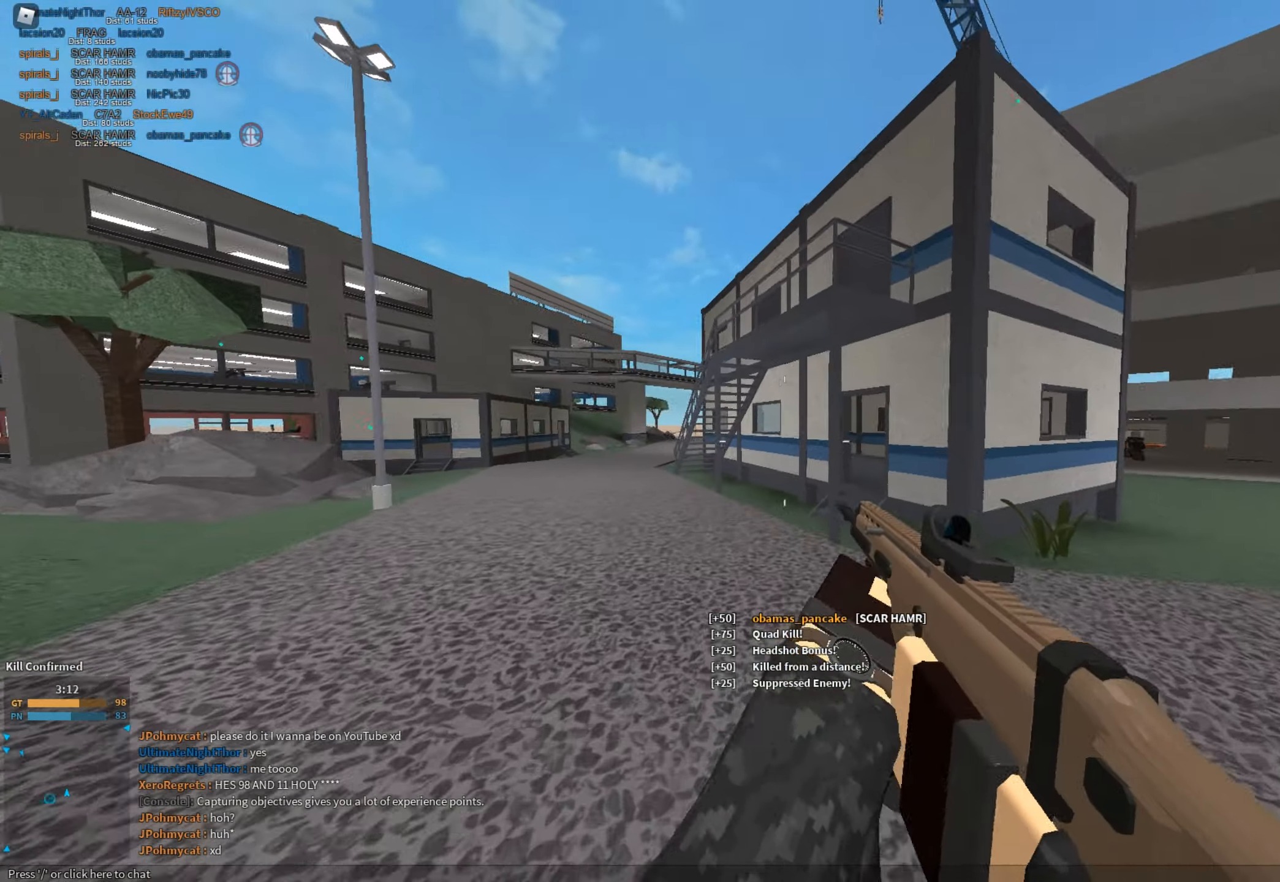
{"keys": ["shift", "w"], "mouse": [], "events": [[134, "c", "down"], [234, "ctrl", "down"], [267, "c", "up"], [267, "ctrl", "up"], [317, "shift", "up"], [417, "shift", "down"]]}
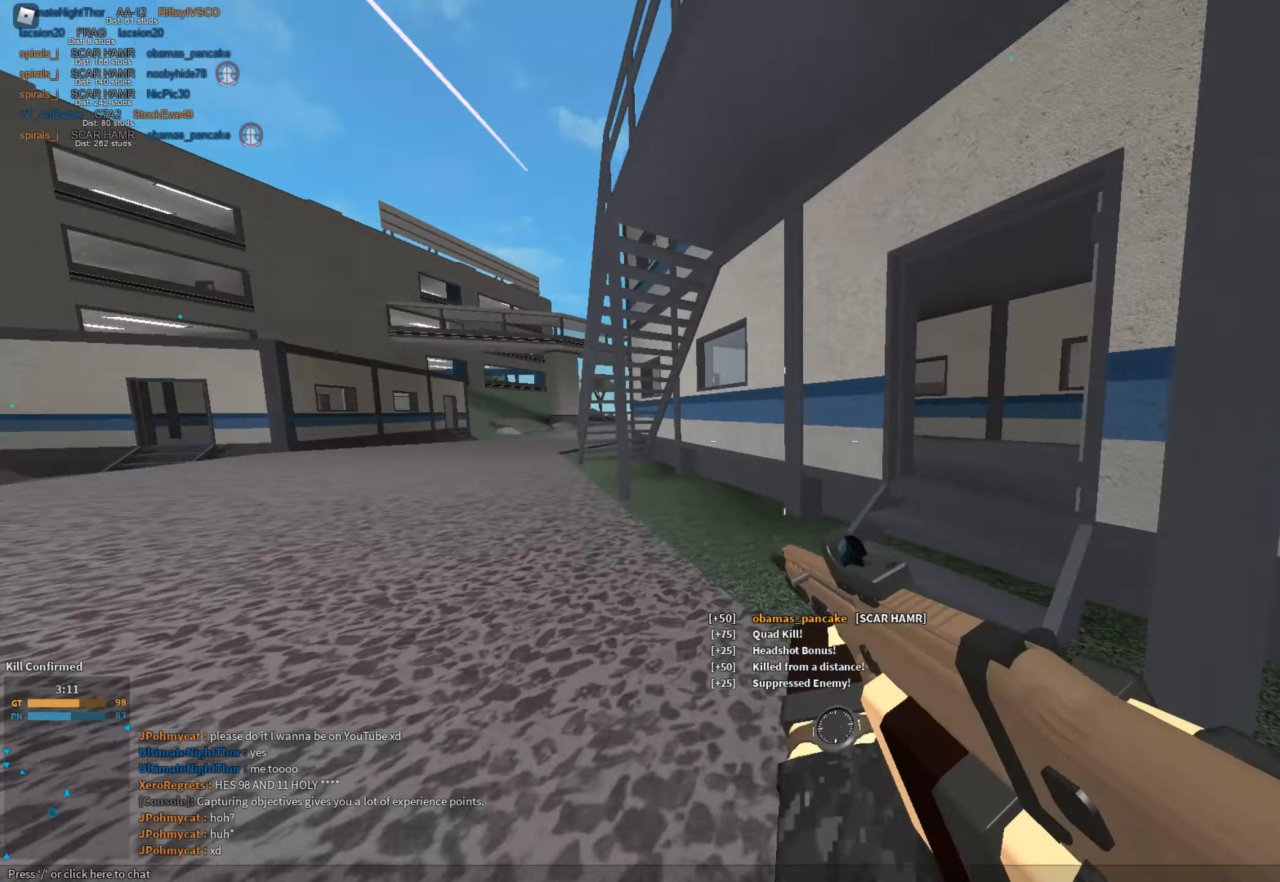
{"keys": ["shift", "w"], "mouse": [], "events": []}
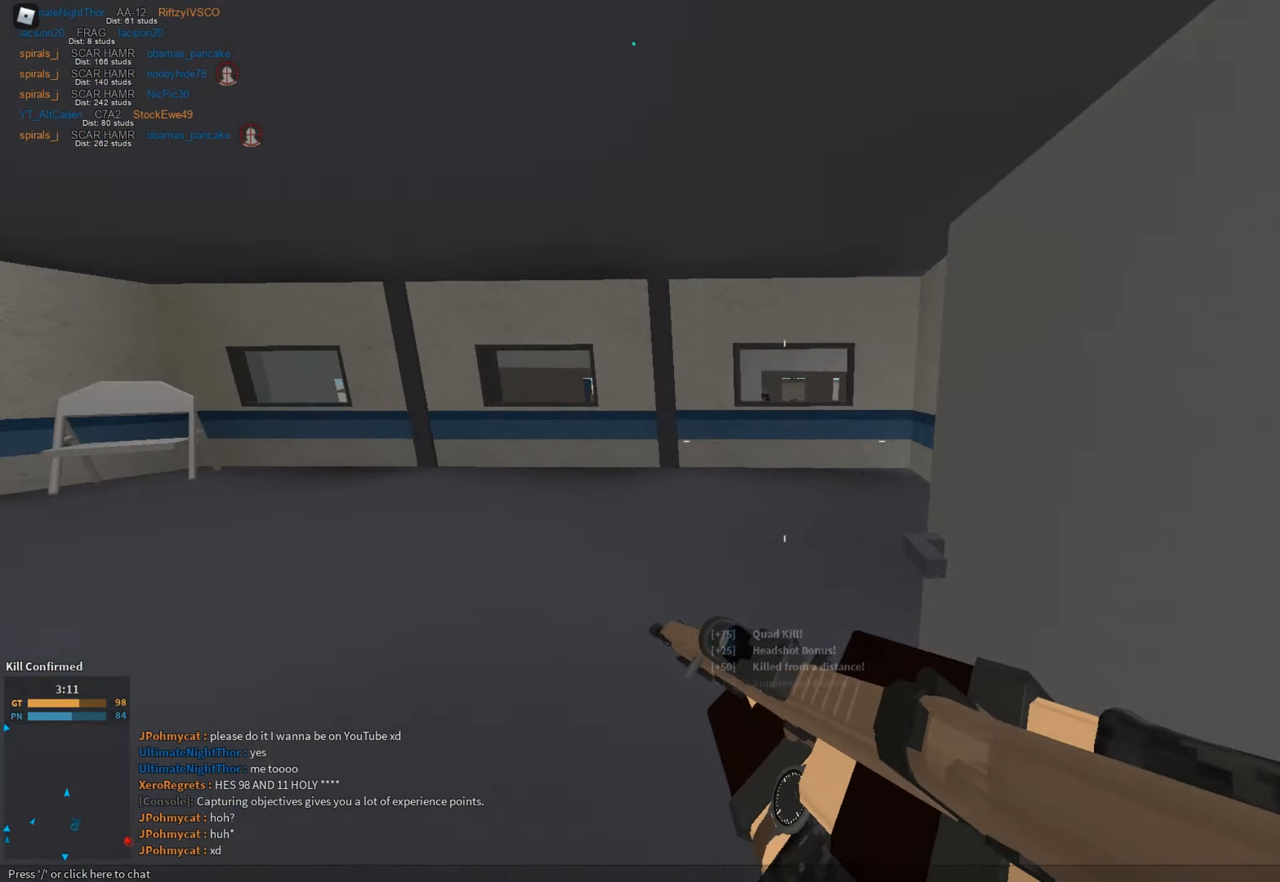
{"keys": ["w"], "mouse": ["right"], "events": [[17, "space", "down"], [217, "space", "up"], [350, "mouse_right", "down"], [401, "shift", "up"]]}
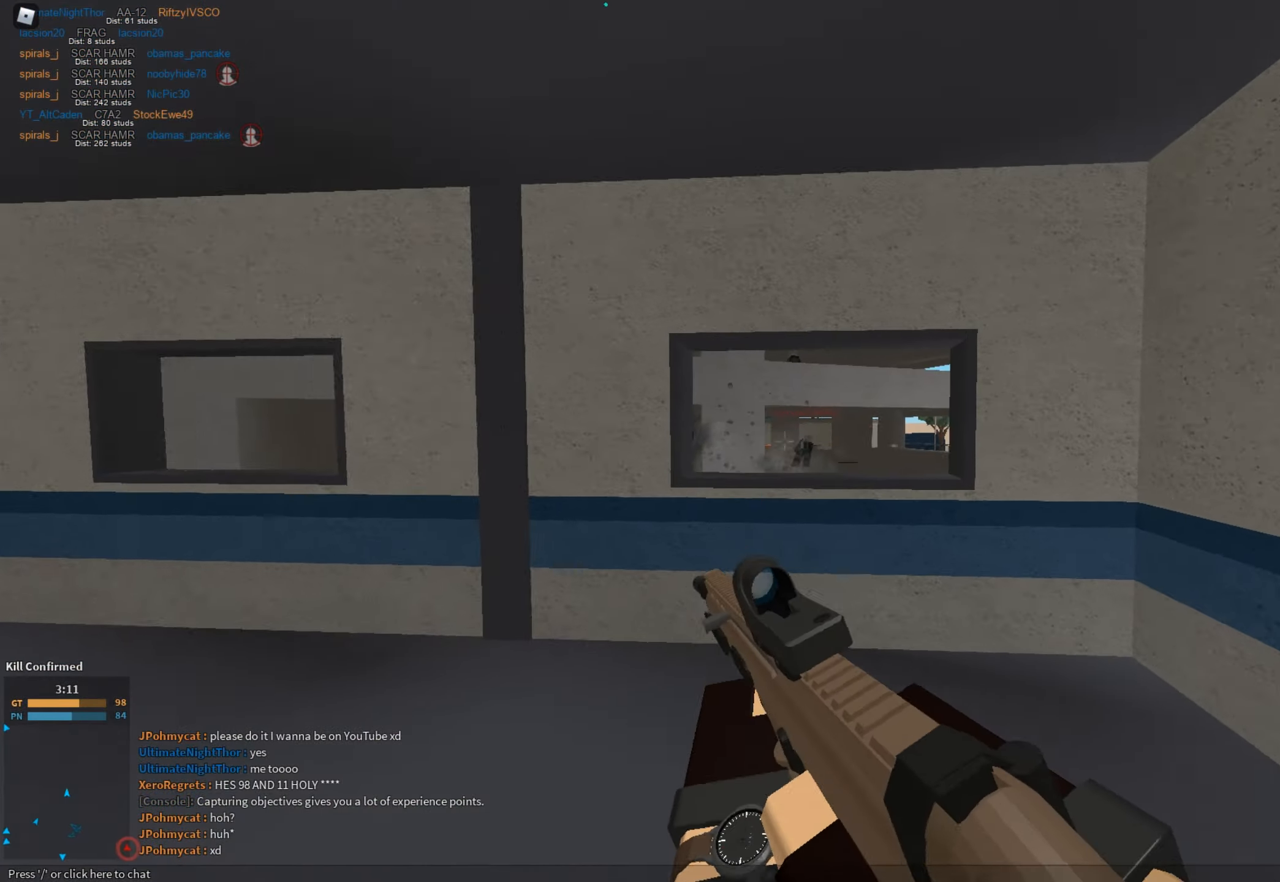
{"keys": ["a", "d"], "mouse": ["left", "right"], "events": [[183, "d", "down"], [183, "mouse_left", "down"], [367, "w", "up"], [450, "a", "down"]]}
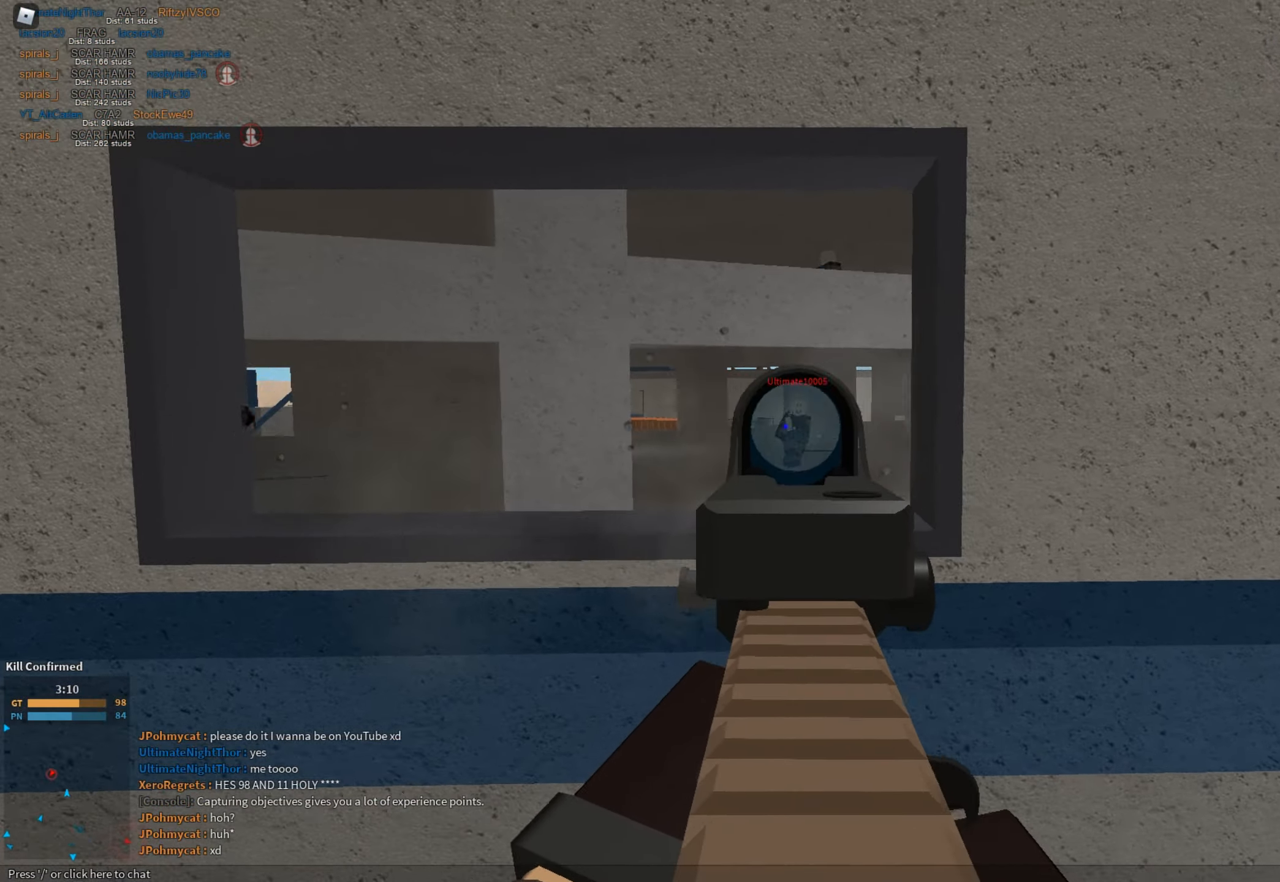
{"keys": ["a"], "mouse": ["left", "right"], "events": [[17, "d", "up"]]}
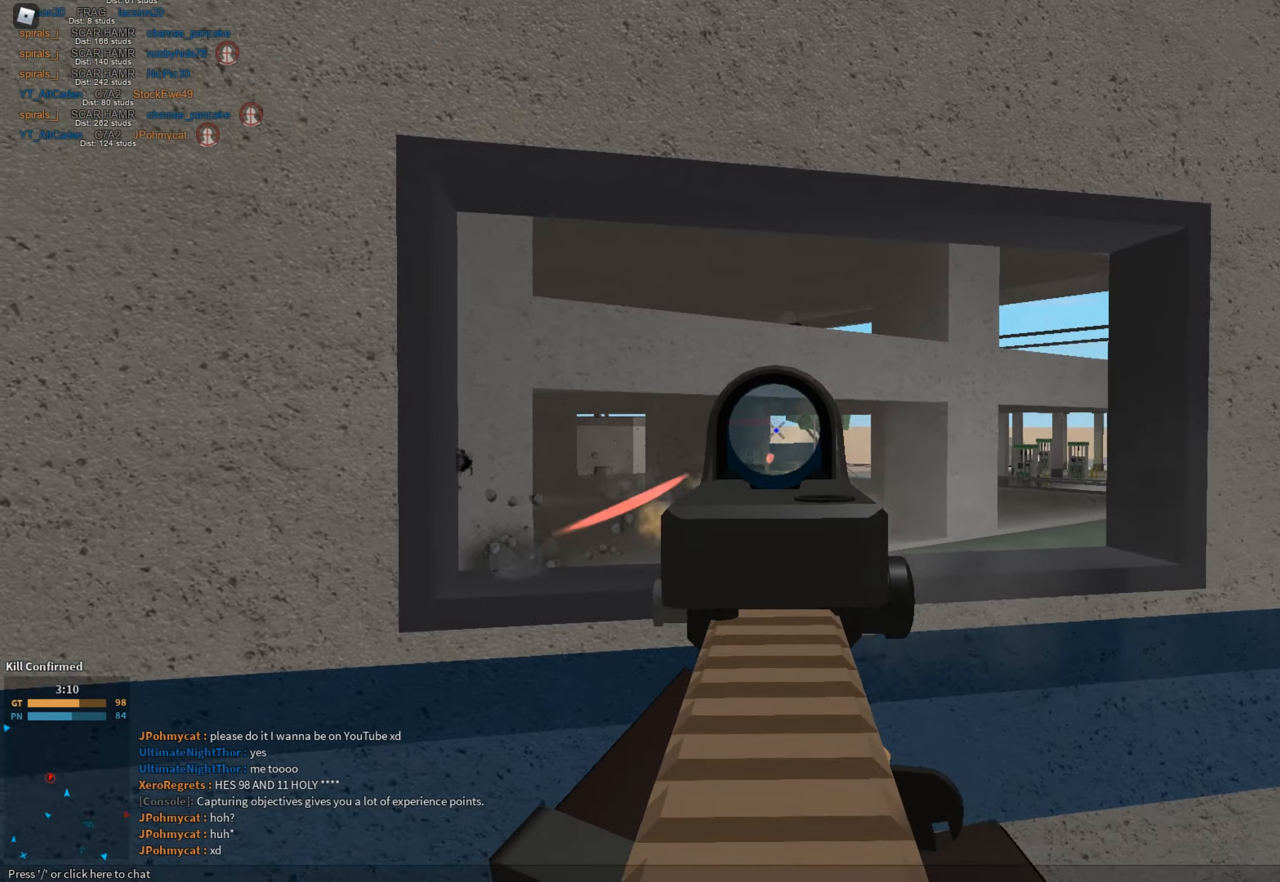
{"keys": ["a"], "mouse": ["left", "right"], "events": [[250, "d", "down"], [501, "d", "up"]]}
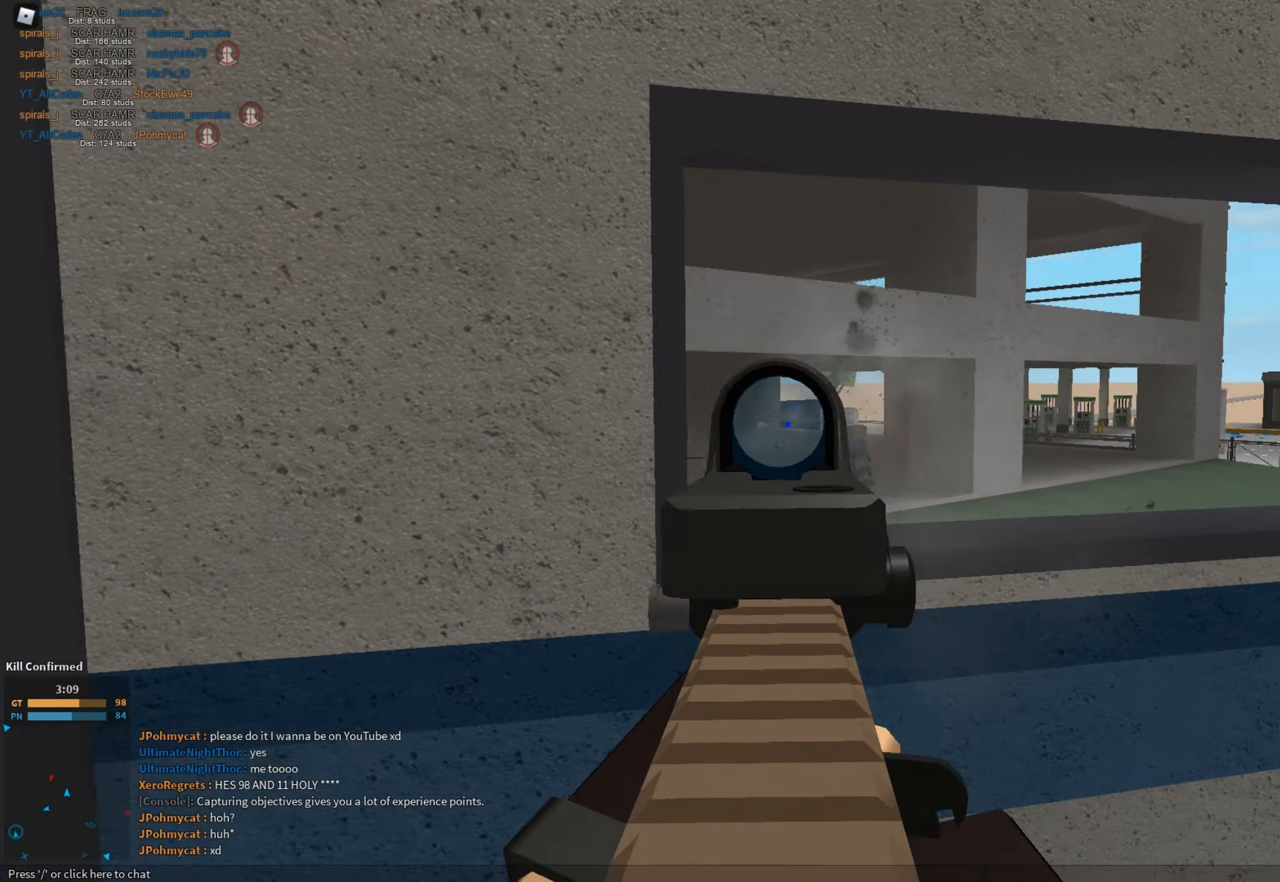
{"keys": ["a"], "mouse": ["left", "right"], "events": [[33, "a", "up"], [33, "d", "down"], [500, "a", "down"], [500, "d", "up"]]}
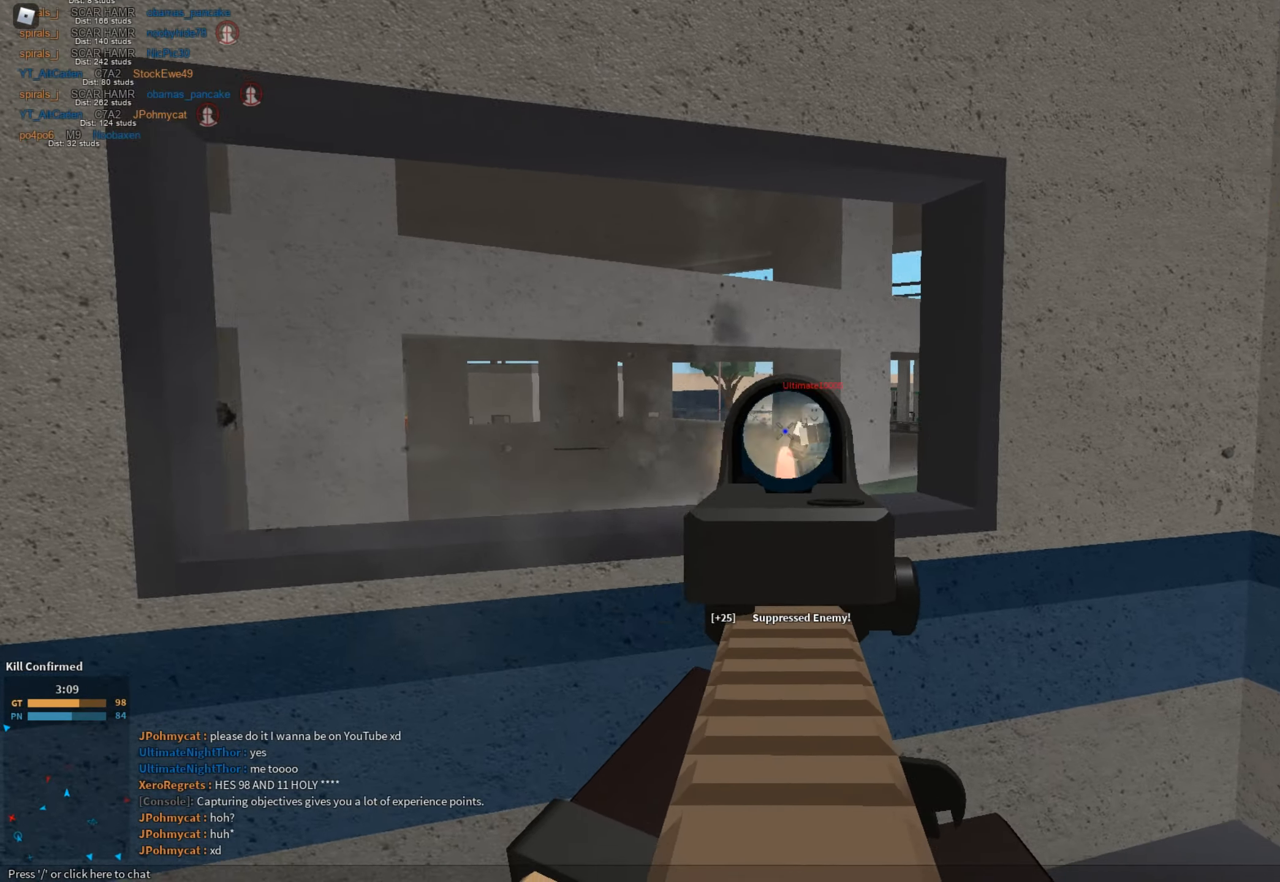
{"keys": ["a", "r", "shift"], "mouse": [], "events": [[384, "mouse_left", "up"], [384, "mouse_right", "up"], [467, "r", "down"], [467, "shift", "down"]]}
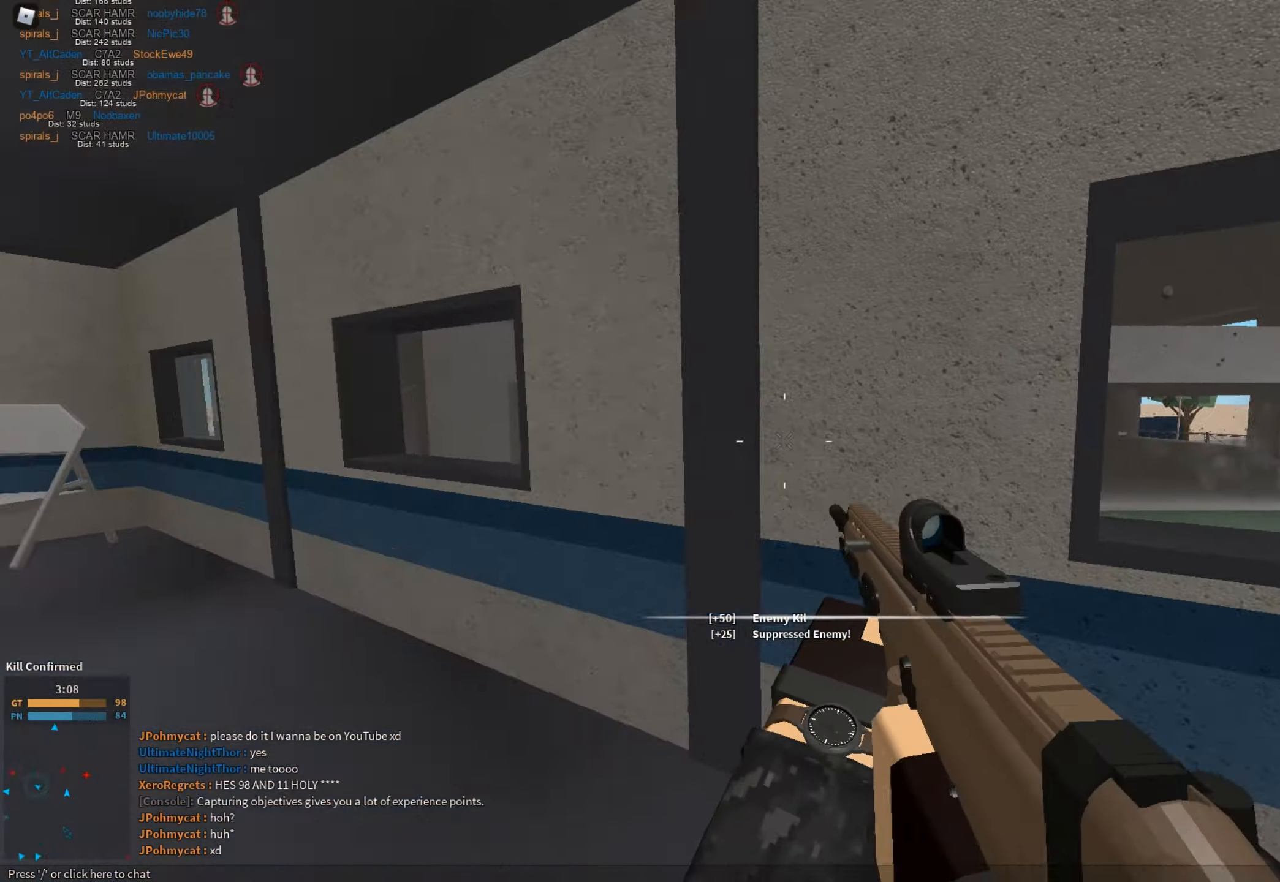
{"keys": ["a", "shift"], "mouse": [], "events": [[16, "r", "up"], [116, "w", "down"], [200, "w", "up"], [300, "c", "down"], [300, "ctrl", "down"], [383, "a", "up"], [383, "c", "up"], [383, "ctrl", "up"], [383, "shift", "up"], [483, "a", "down"], [483, "shift", "down"]]}
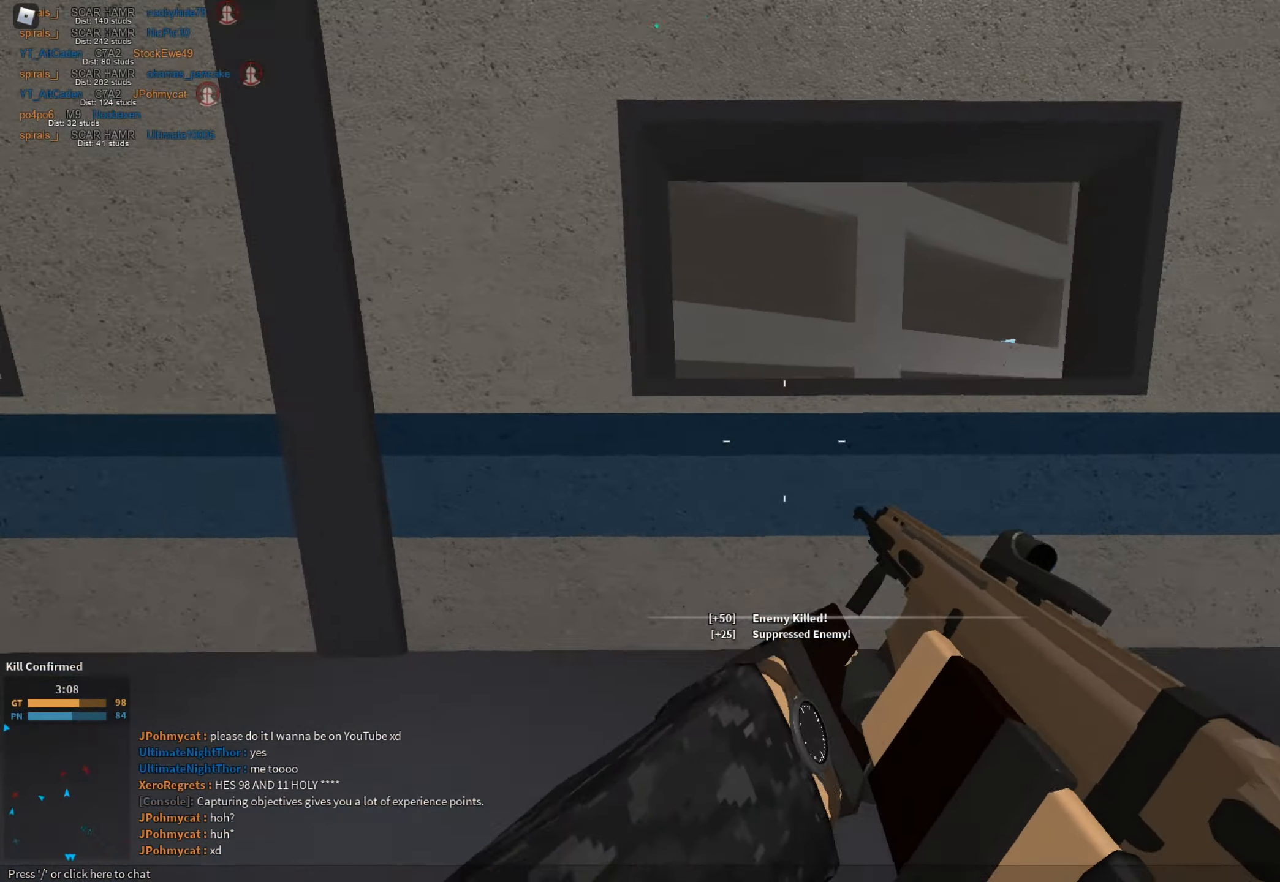
{"keys": ["a"], "mouse": ["right"], "events": [[84, "a", "up"], [134, "d", "down"], [134, "shift", "up"], [134, "space", "down"], [317, "mouse_left", "down"], [317, "space", "up"], [401, "a", "down"], [401, "d", "up"], [401, "mouse_right", "down"], [451, "mouse_left", "up"]]}
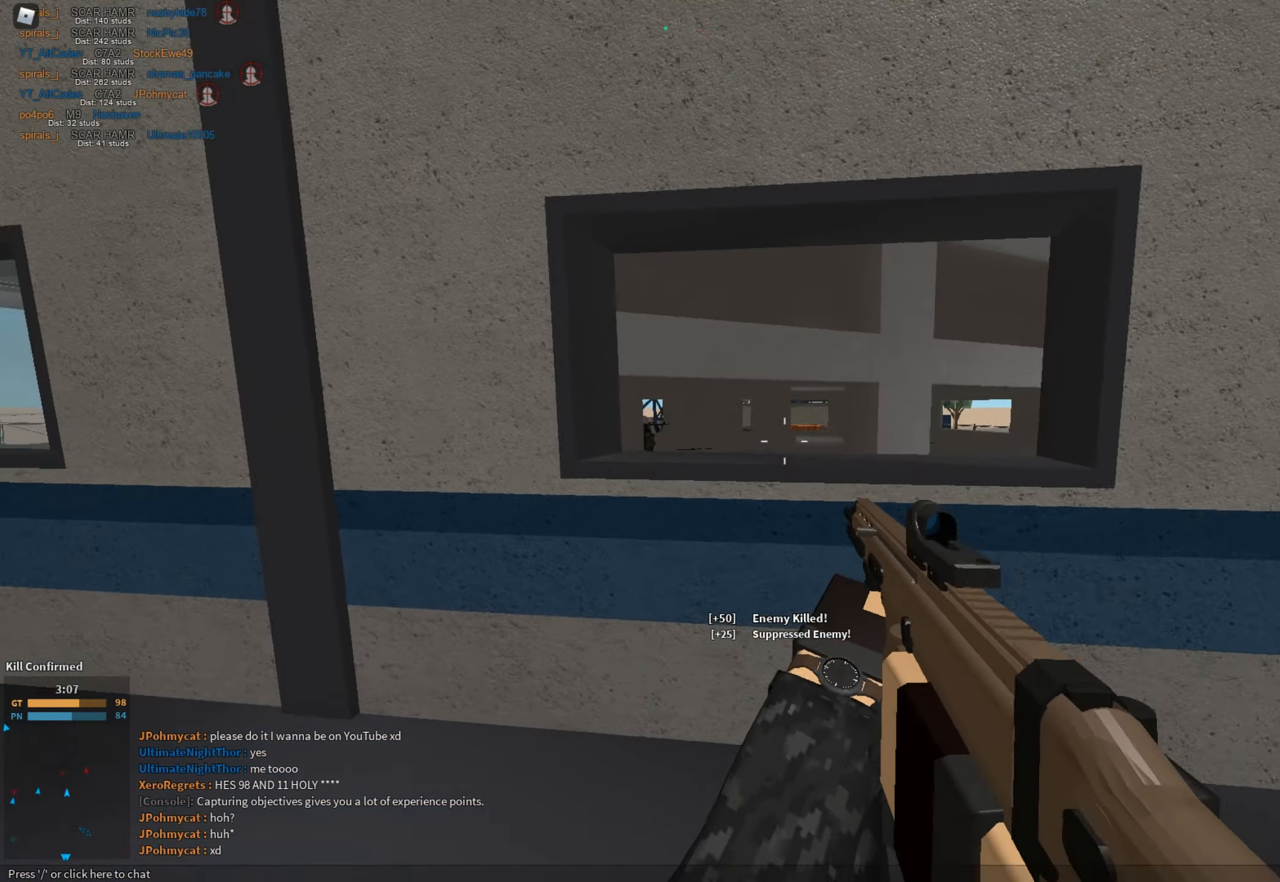
{"keys": ["d", "s"], "mouse": ["left", "right"], "events": [[50, "w", "down"], [83, "a", "up"], [133, "d", "down"], [233, "w", "up"], [333, "mouse_left", "down"], [383, "s", "down"]]}
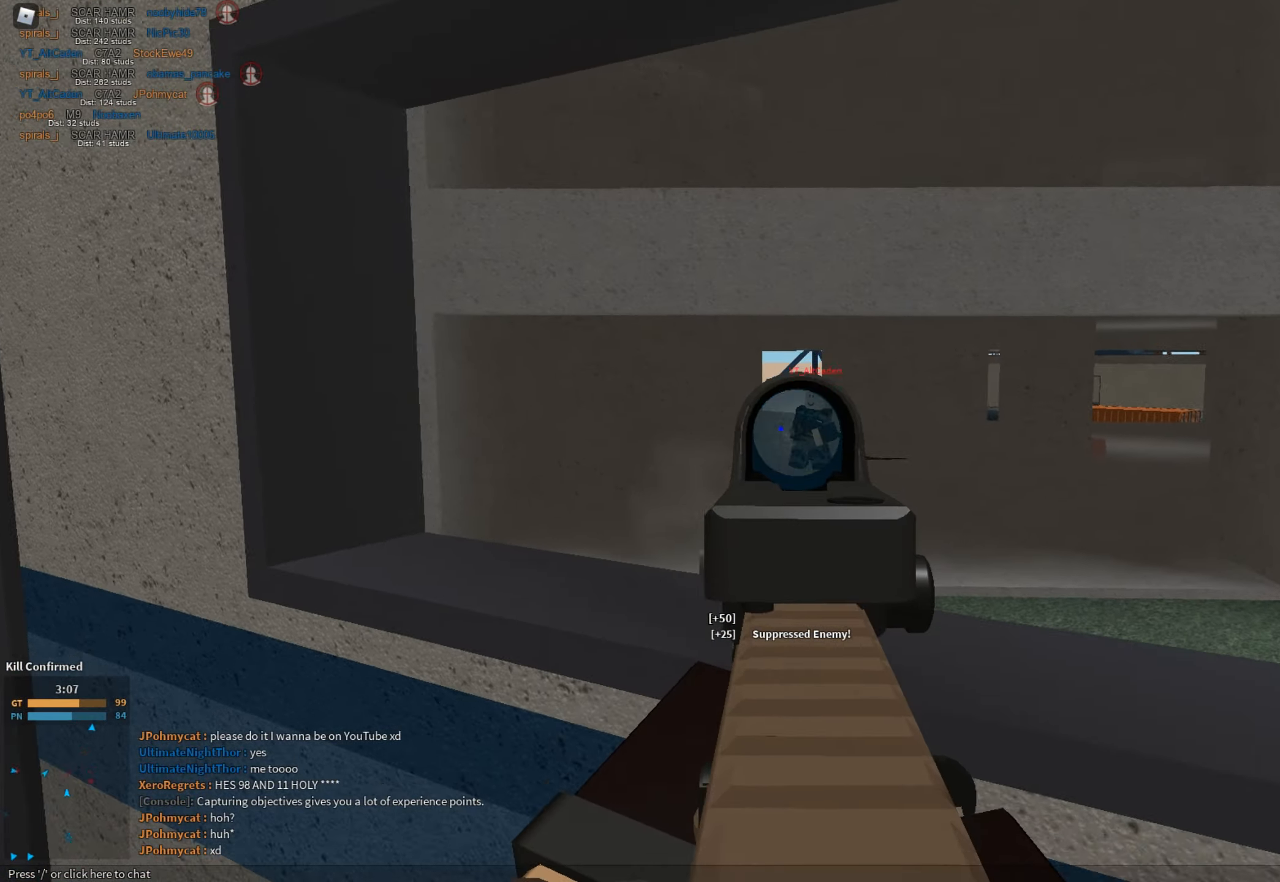
{"keys": ["a", "s"], "mouse": ["left", "right"], "events": [[117, "a", "down"], [117, "d", "up"]]}
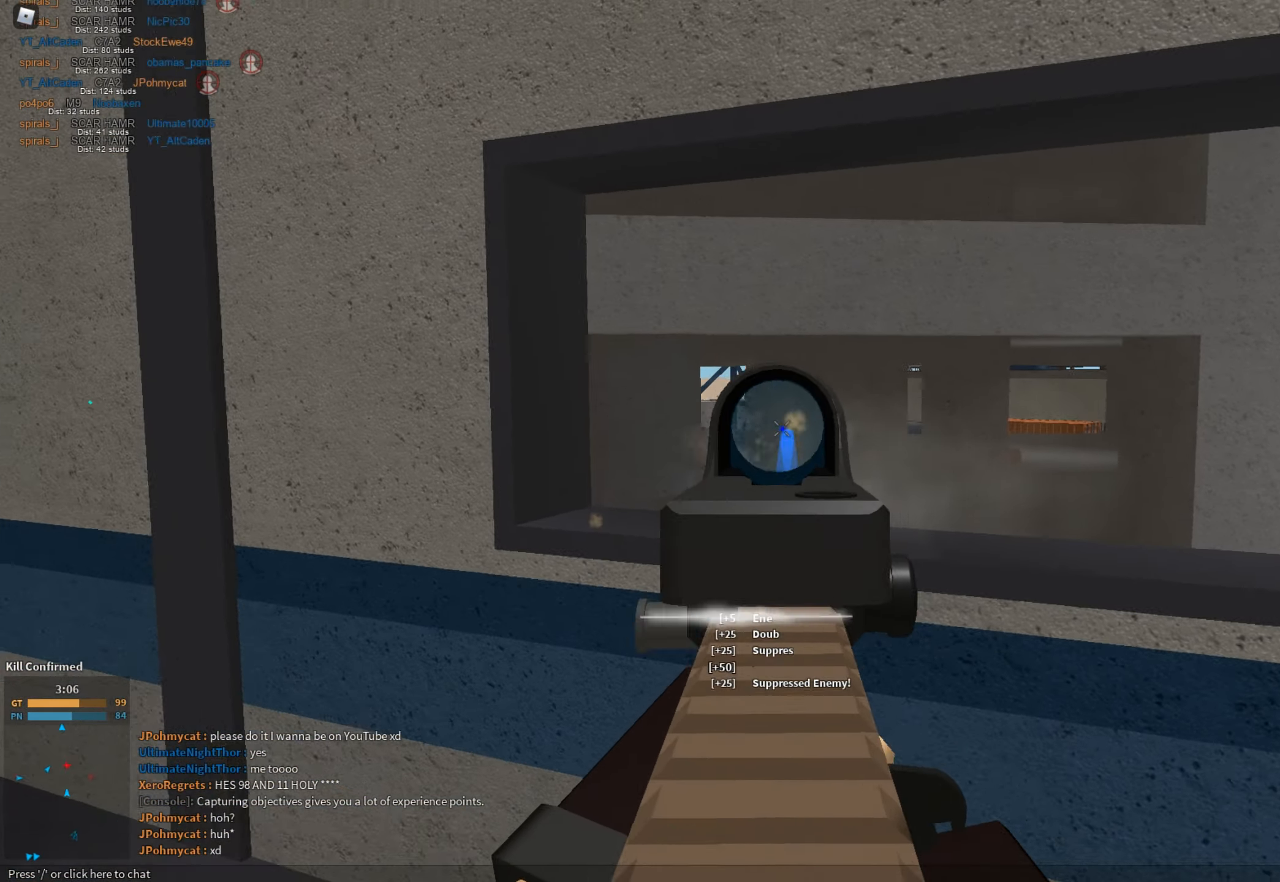
{"keys": ["c", "shift", "w"], "mouse": [], "events": [[83, "a", "up"], [83, "mouse_left", "up"], [83, "mouse_right", "up"], [83, "r", "down"], [83, "s", "up"], [183, "r", "up"], [183, "shift", "down"], [217, "a", "down"], [217, "w", "down"], [267, "a", "up"], [500, "c", "down"]]}
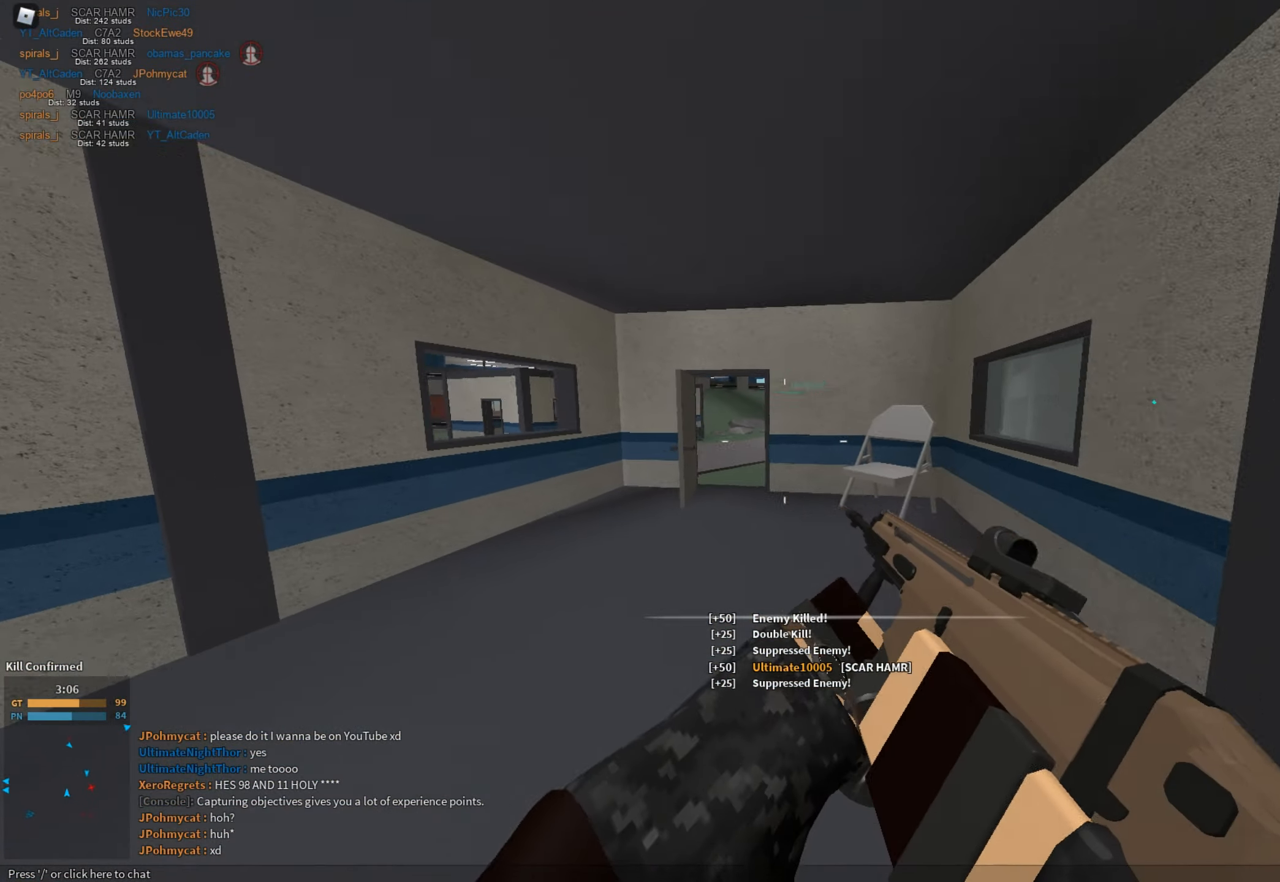
{"keys": ["a", "shift", "w"], "mouse": [], "events": [[50, "ctrl", "down"], [100, "ctrl", "up"], [100, "shift", "up"], [100, "w", "up"], [150, "c", "up"], [234, "a", "down"], [234, "shift", "down"], [234, "w", "down"]]}